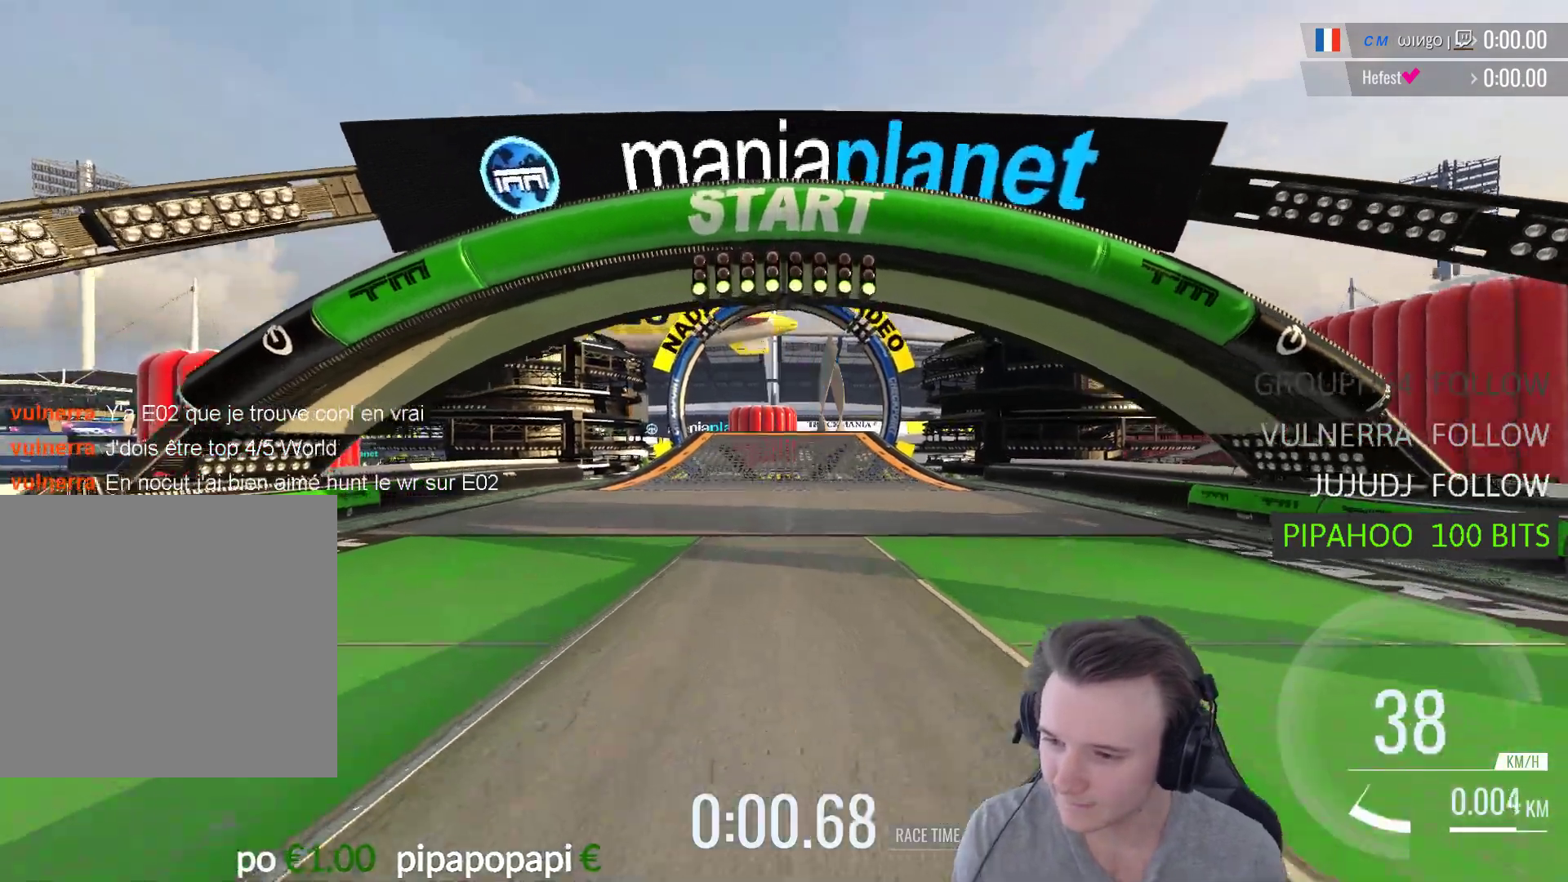
Gameplay with a controller (Xbox layout); each line is a JSON object with the inputs held at the frame after it. "events" lists button and stick changes between this image and that frame as [ms after this image, input, new state], when the widget could be followed in between.
{"buttons": ["A"], "left_stick": "center", "right_stick": "center", "events": []}
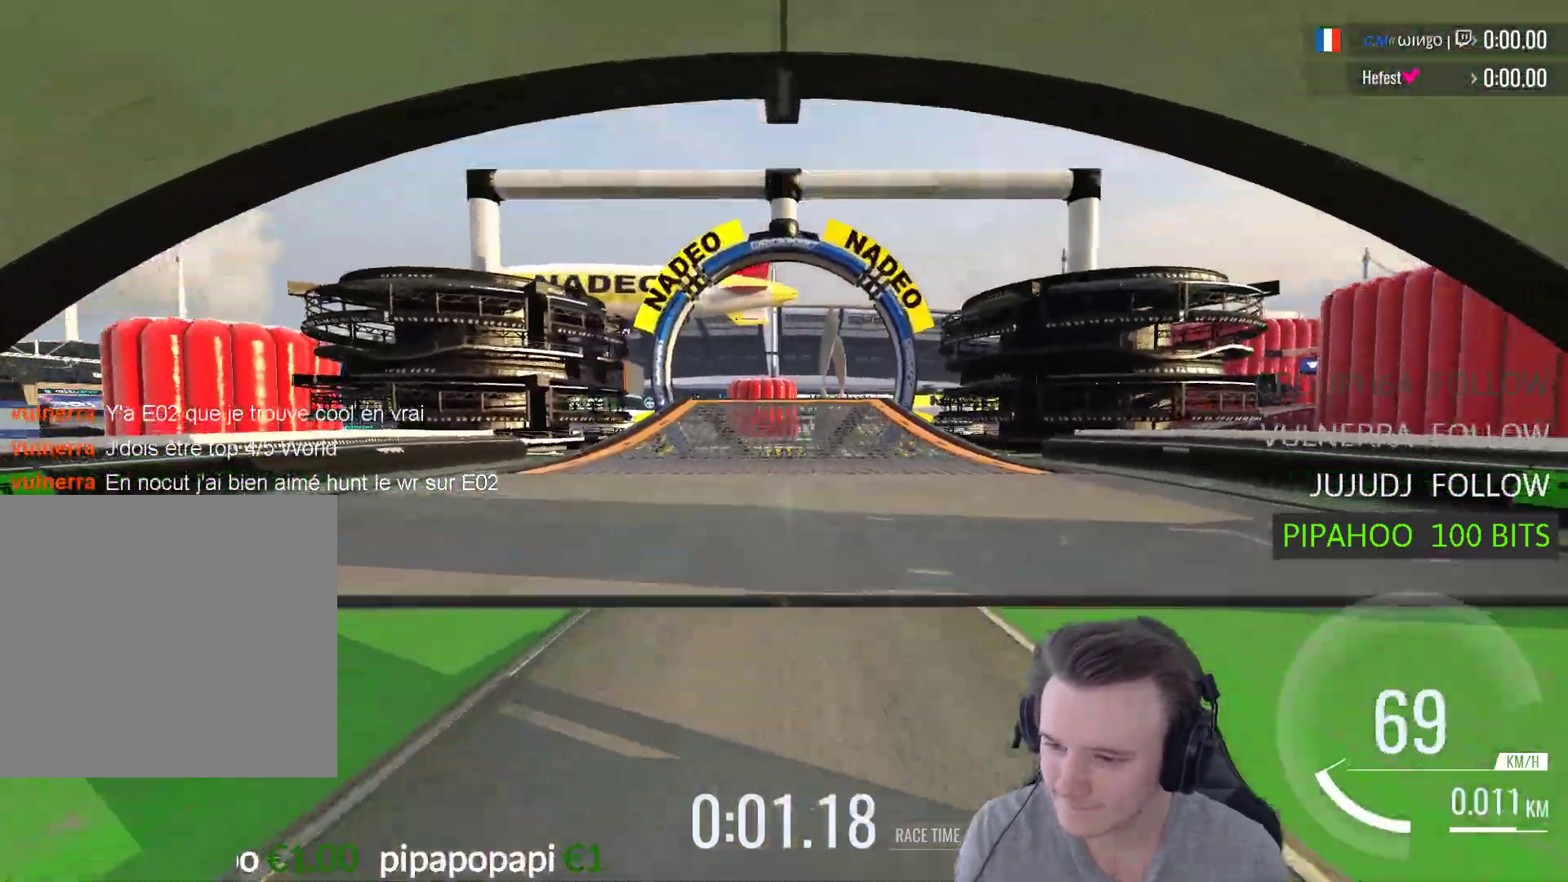
{"buttons": ["A"], "left_stick": "center", "right_stick": "center", "events": []}
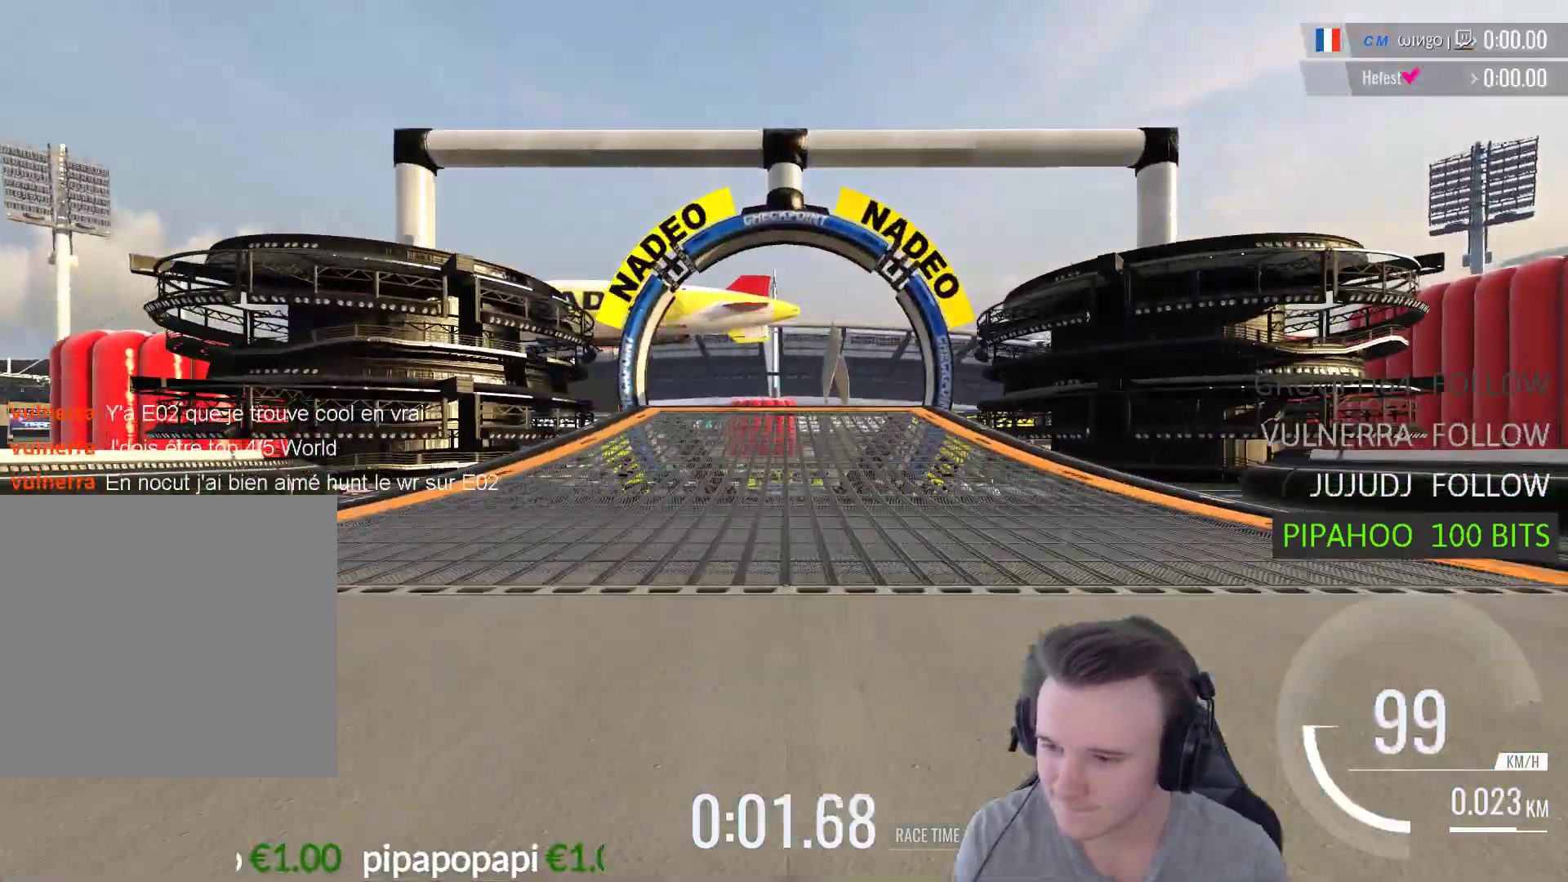
{"buttons": ["A"], "left_stick": "center", "right_stick": "center", "events": []}
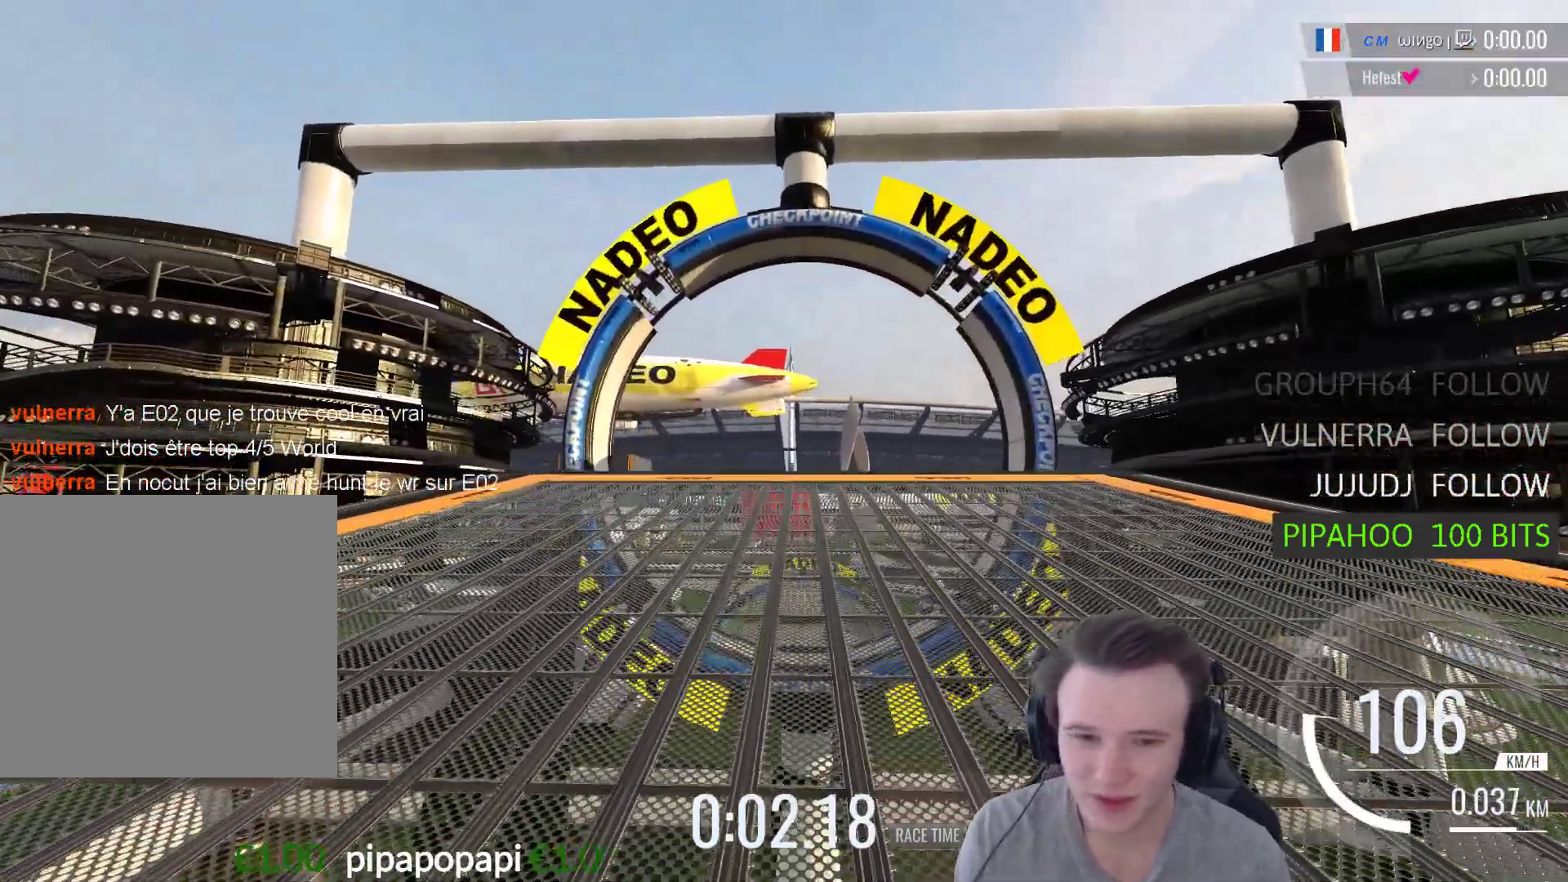
{"buttons": ["A"], "left_stick": "center", "right_stick": "center", "events": [[267, "A", "up"], [367, "A", "down"]]}
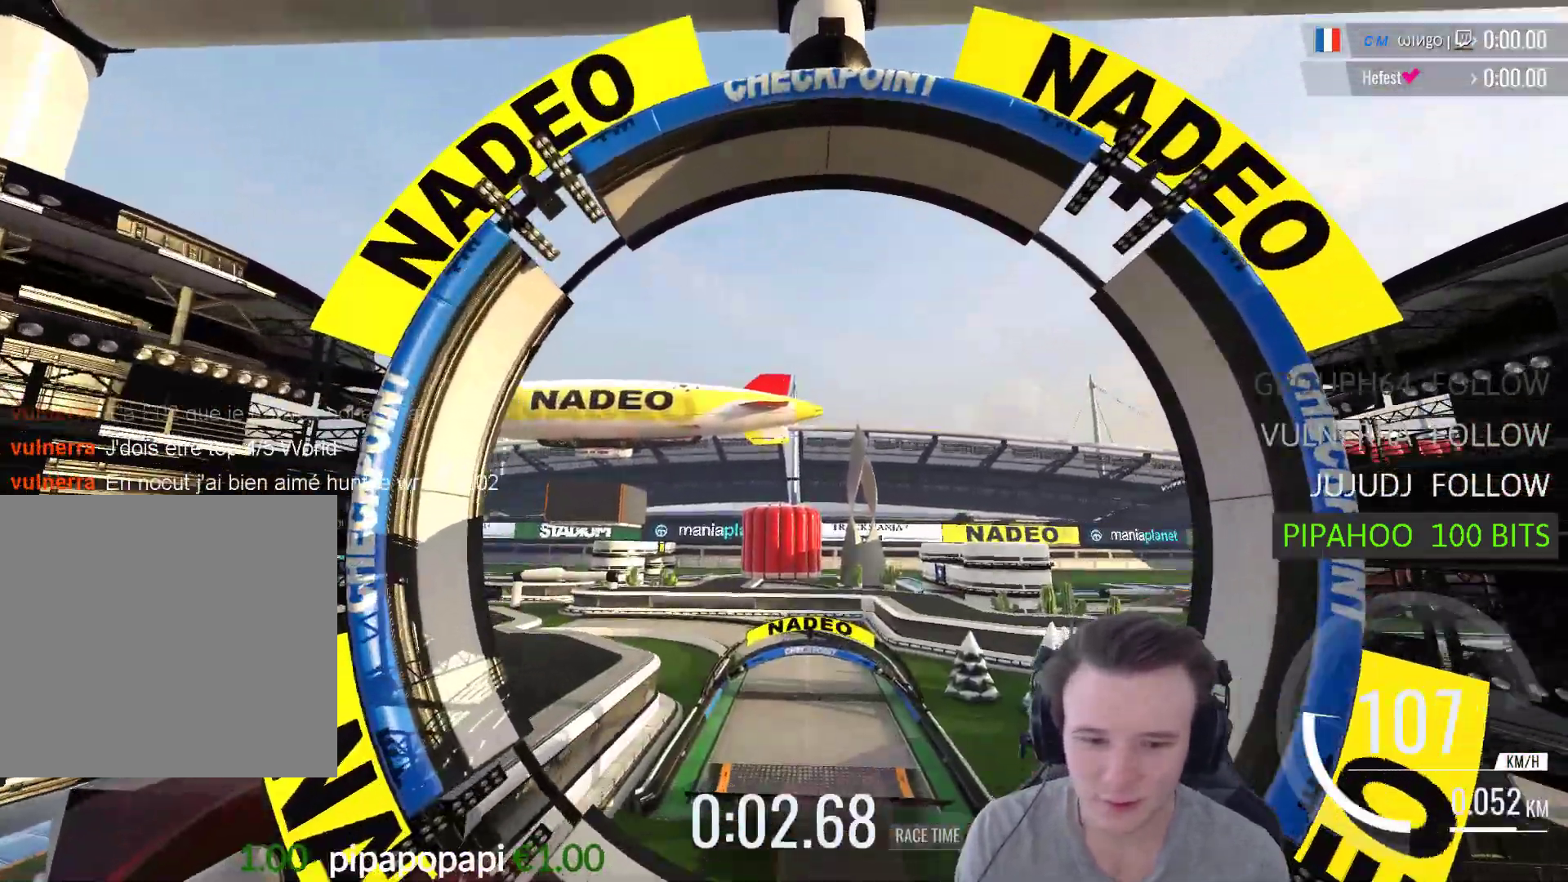
{"buttons": ["A"], "left_stick": "center", "right_stick": "center", "events": []}
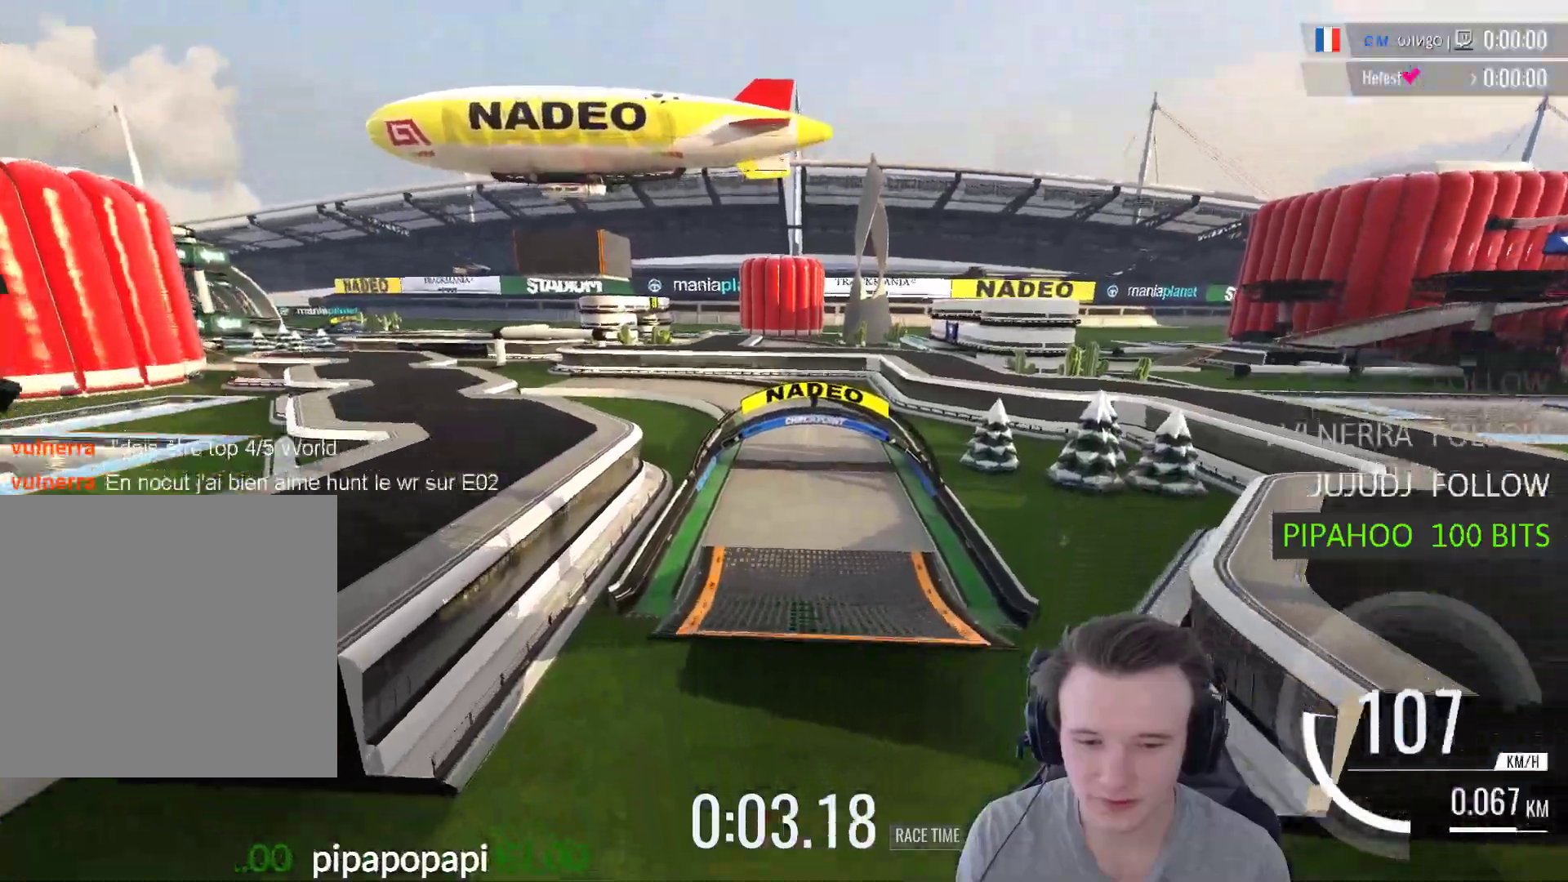
{"buttons": ["A"], "left_stick": "center", "right_stick": "center", "events": []}
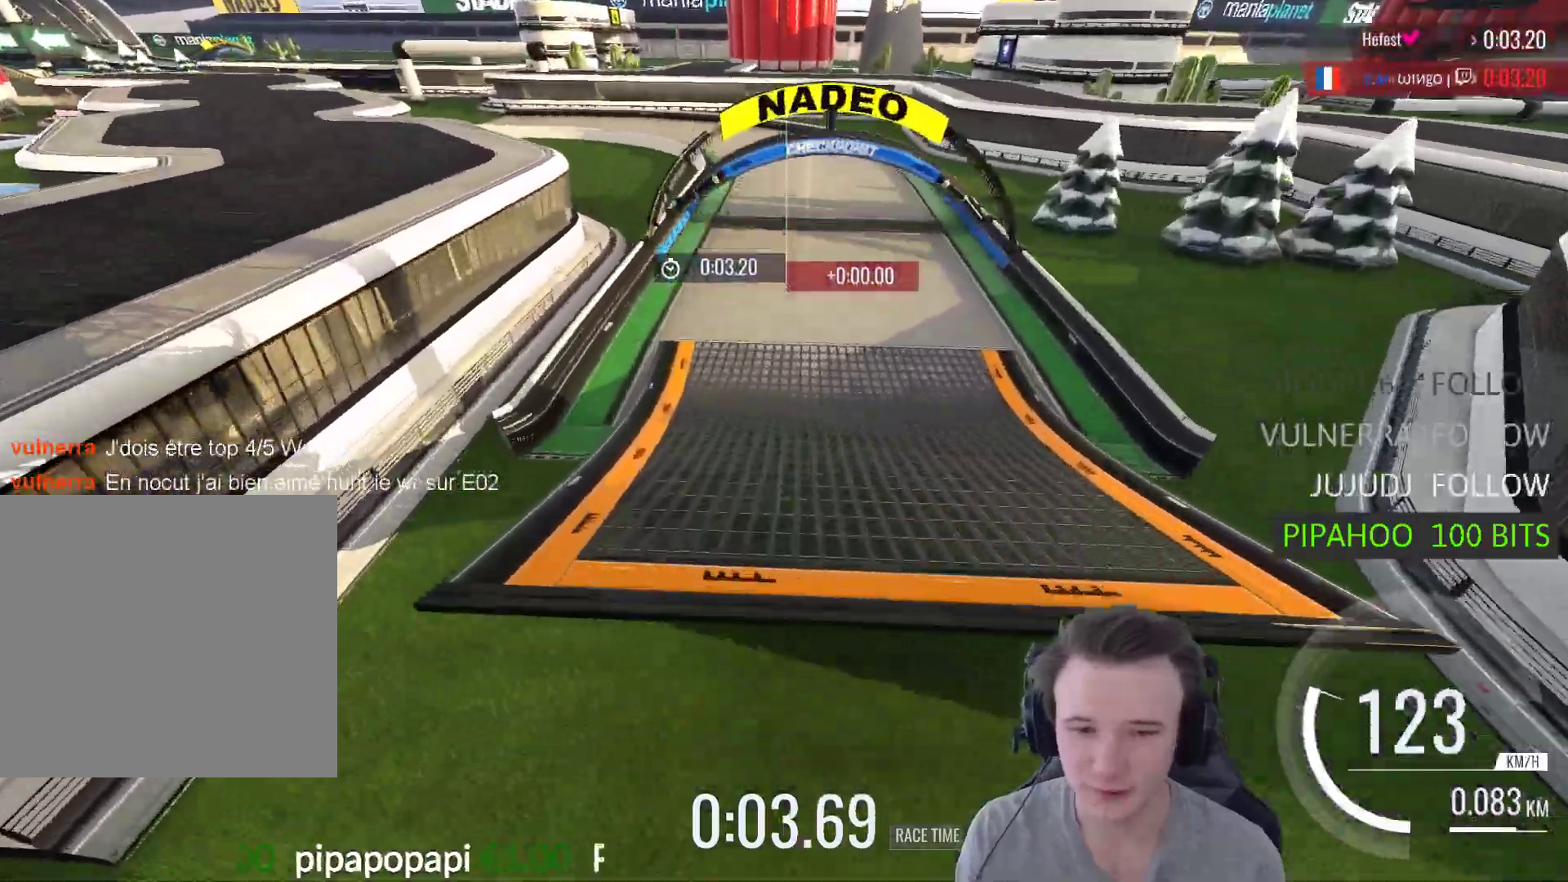
{"buttons": ["A"], "left_stick": "center", "right_stick": "center", "events": []}
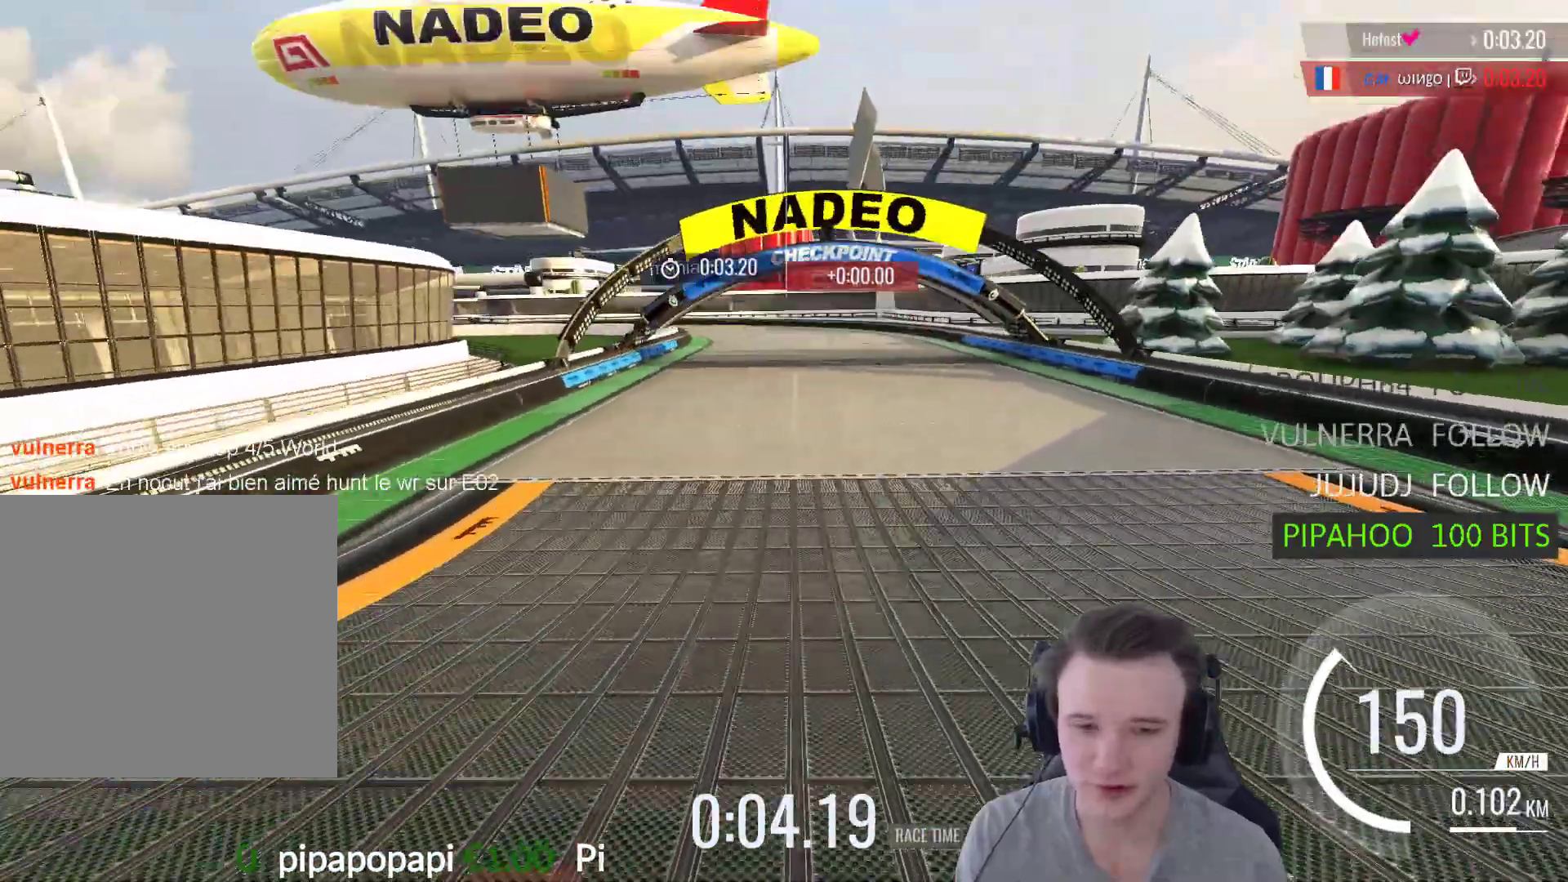
{"buttons": ["A"], "left_stick": "left", "right_stick": "center", "events": [[400, "left_stick", "left"]]}
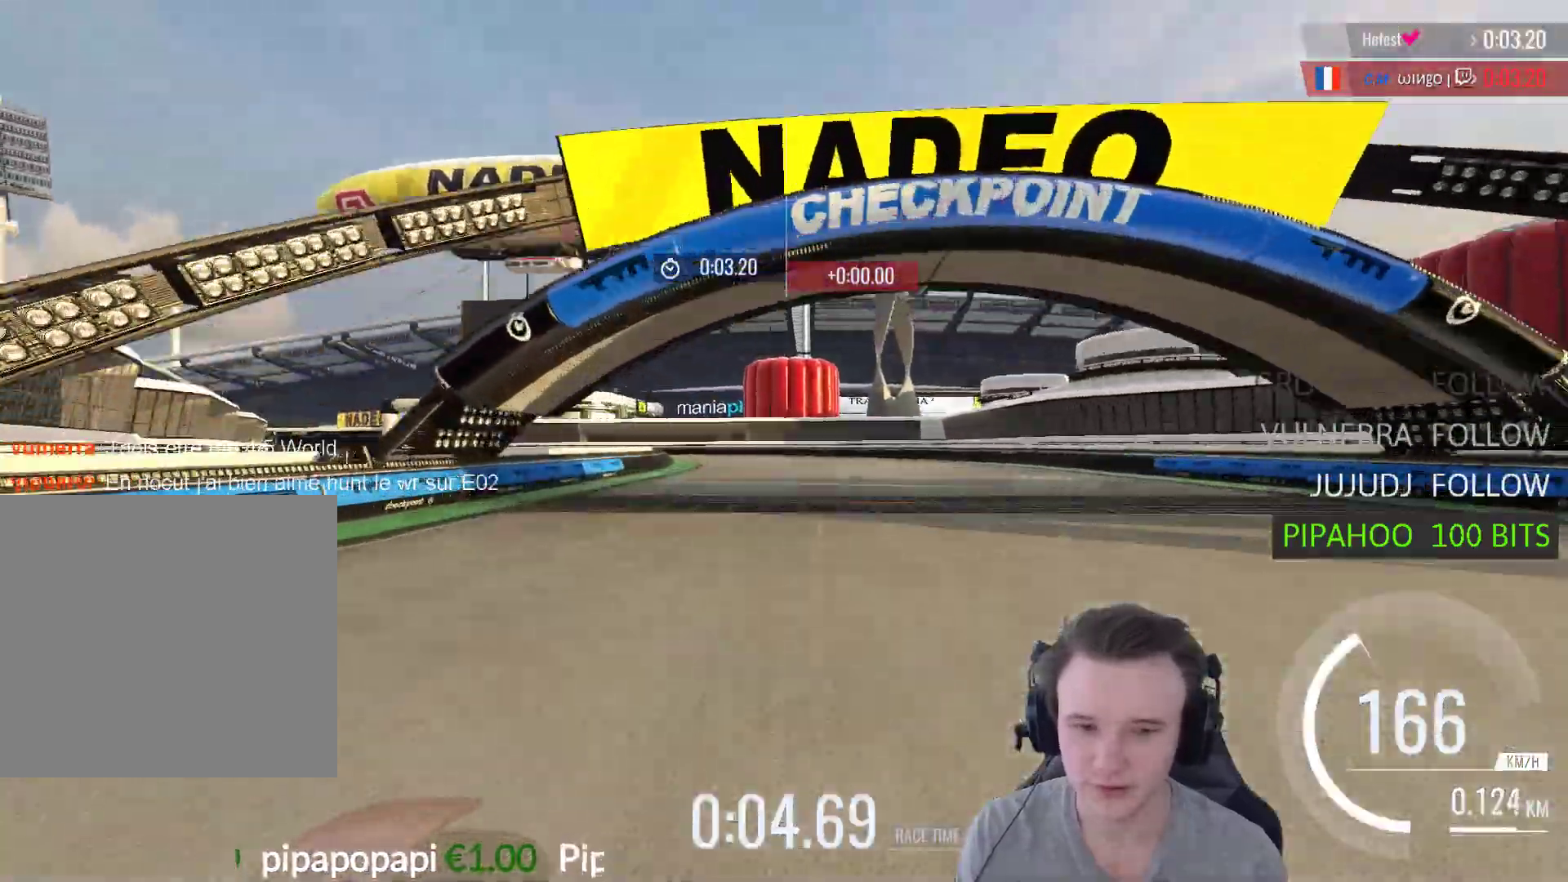
{"buttons": ["A"], "left_stick": "left", "right_stick": "center", "events": []}
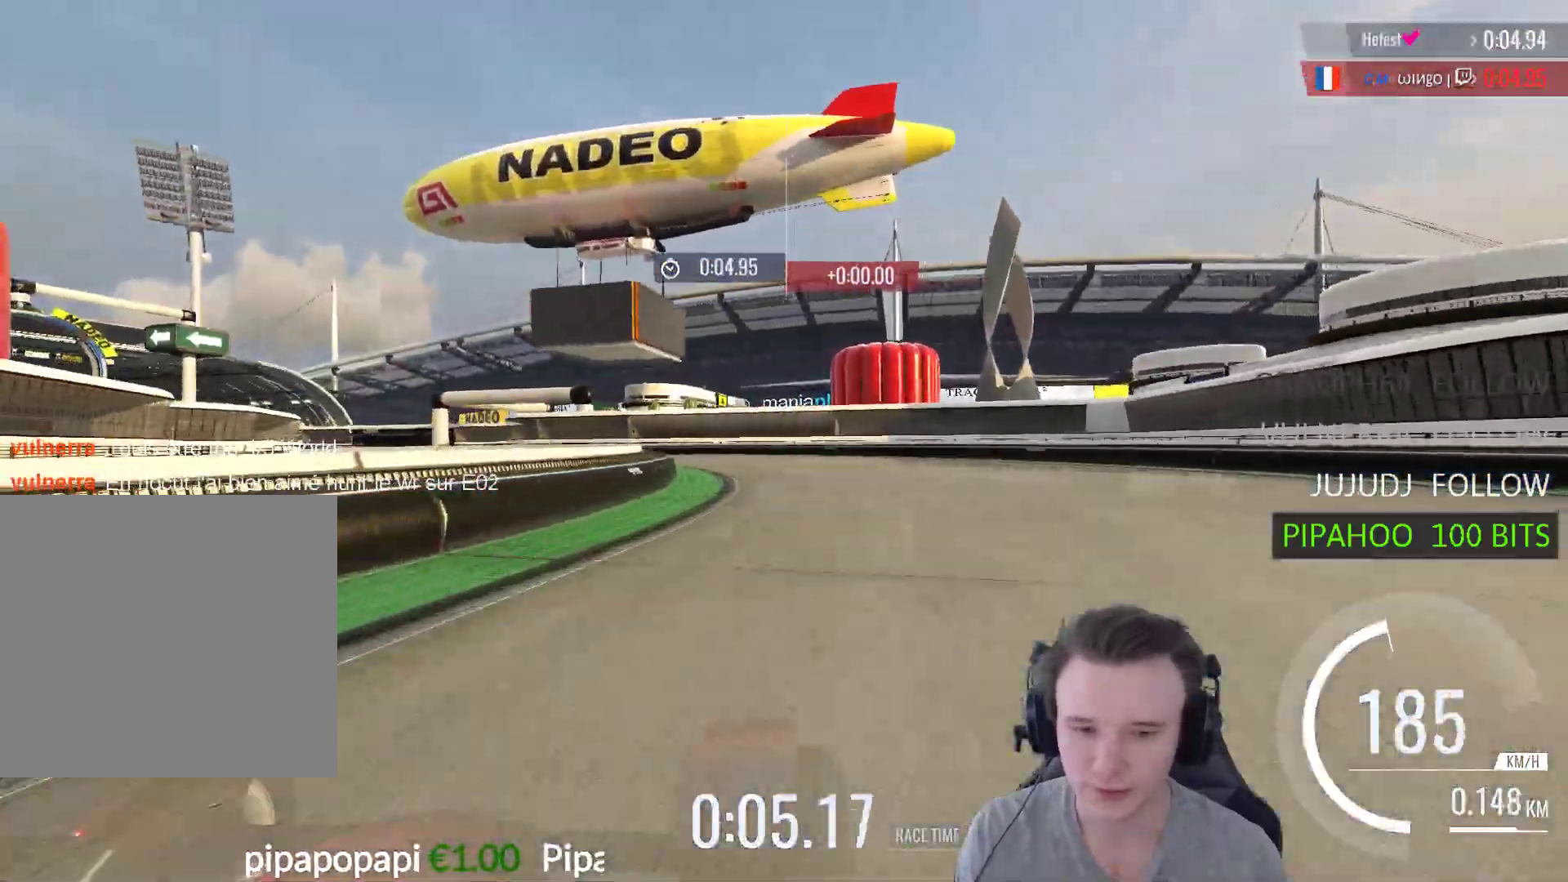
{"buttons": ["A"], "left_stick": "left", "right_stick": "center", "events": []}
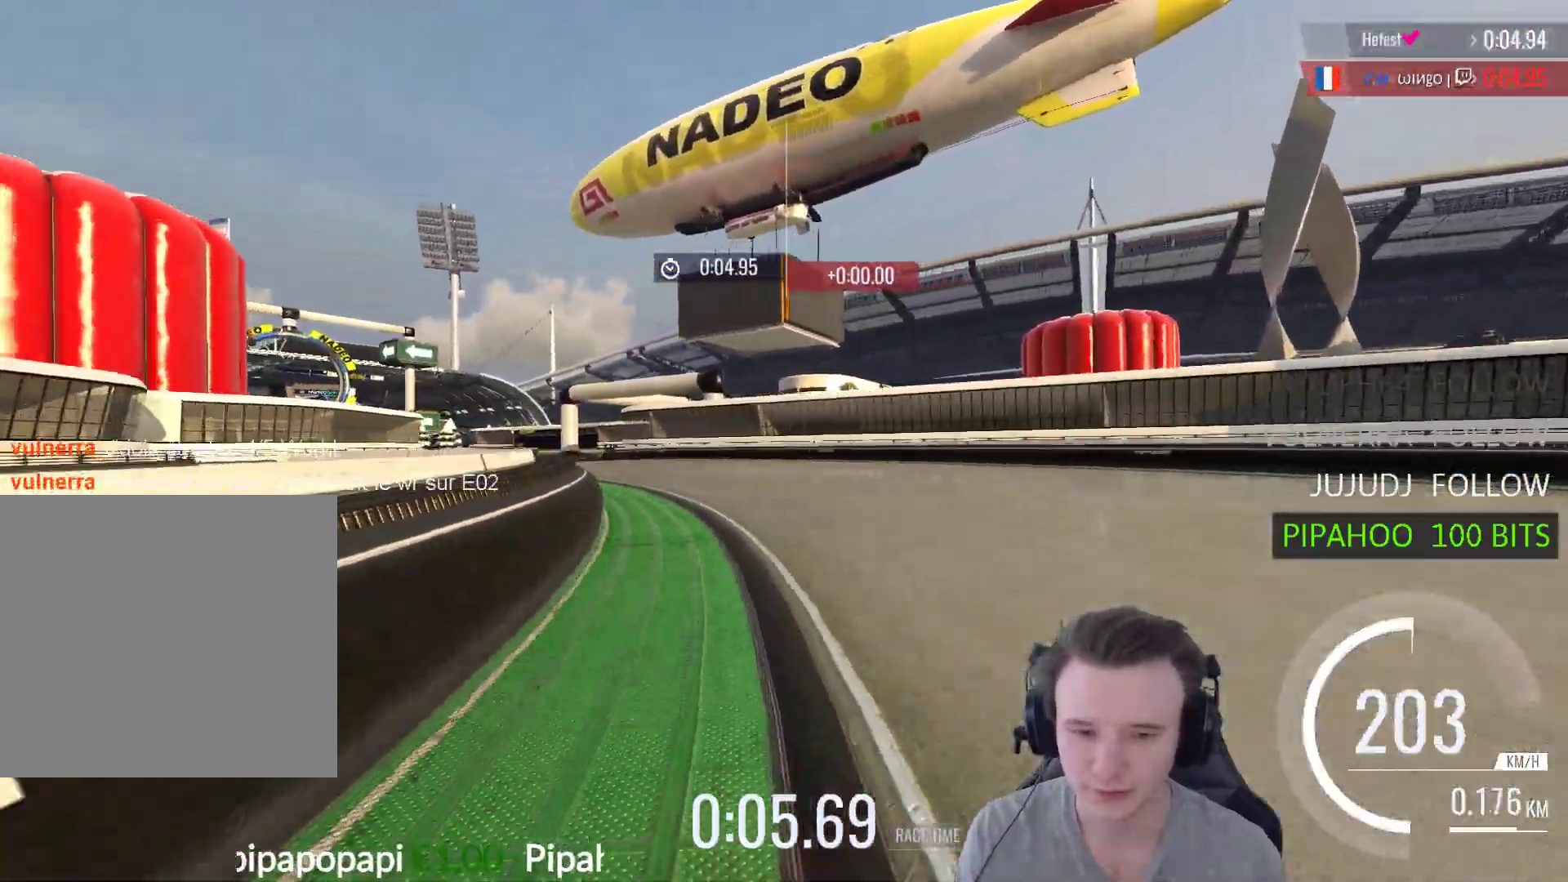
{"buttons": ["A"], "left_stick": "left", "right_stick": "center", "events": []}
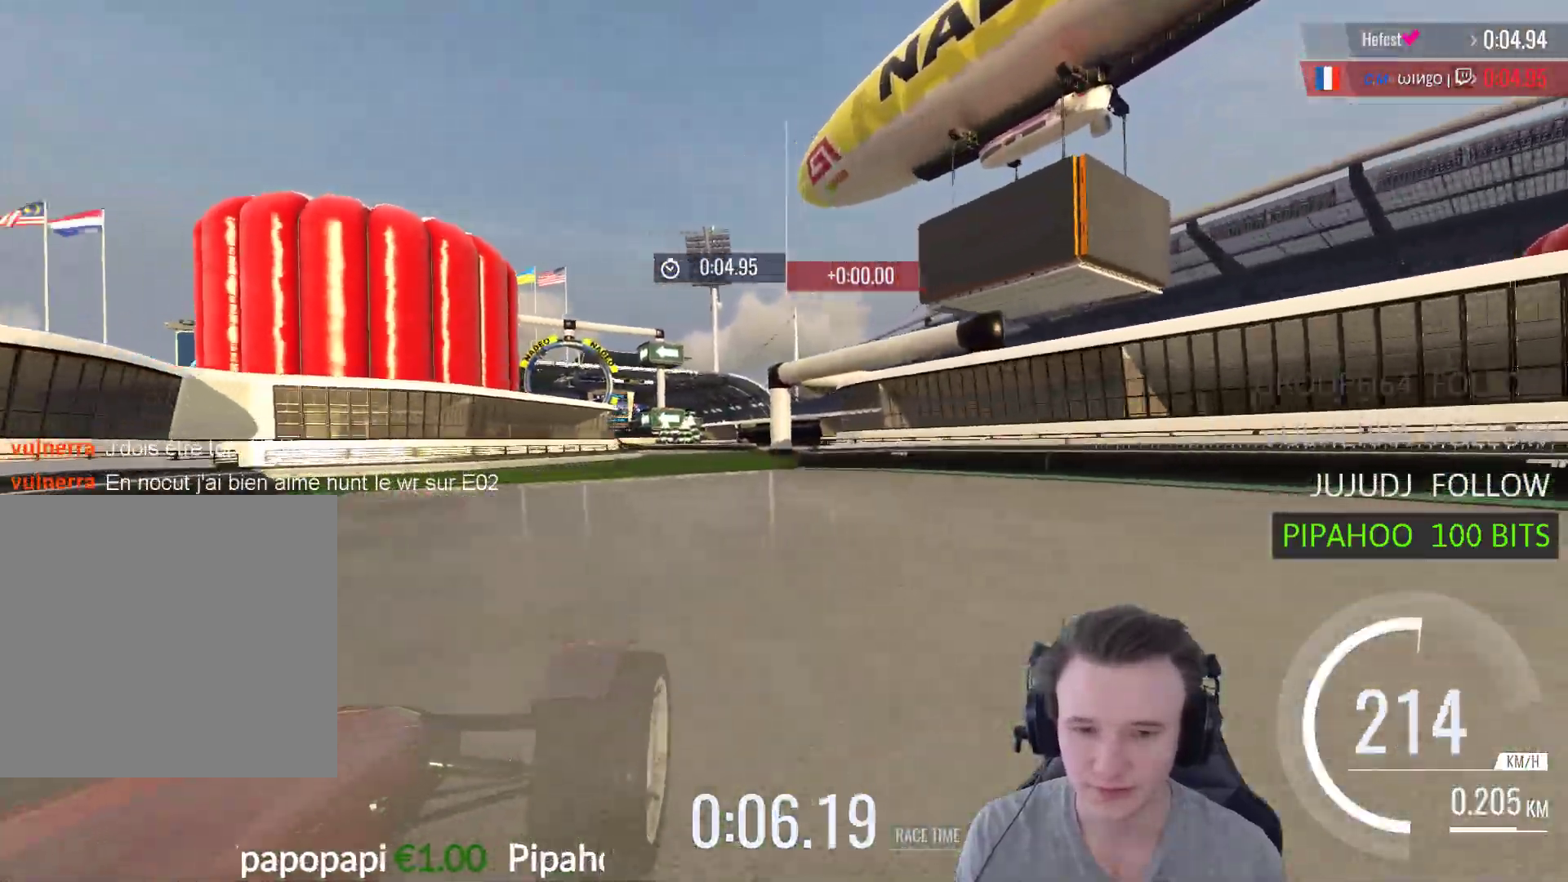
{"buttons": ["A"], "left_stick": "center", "right_stick": "center", "events": [[133, "left_stick", "center"], [400, "left_stick", "left"], [500, "left_stick", "center"]]}
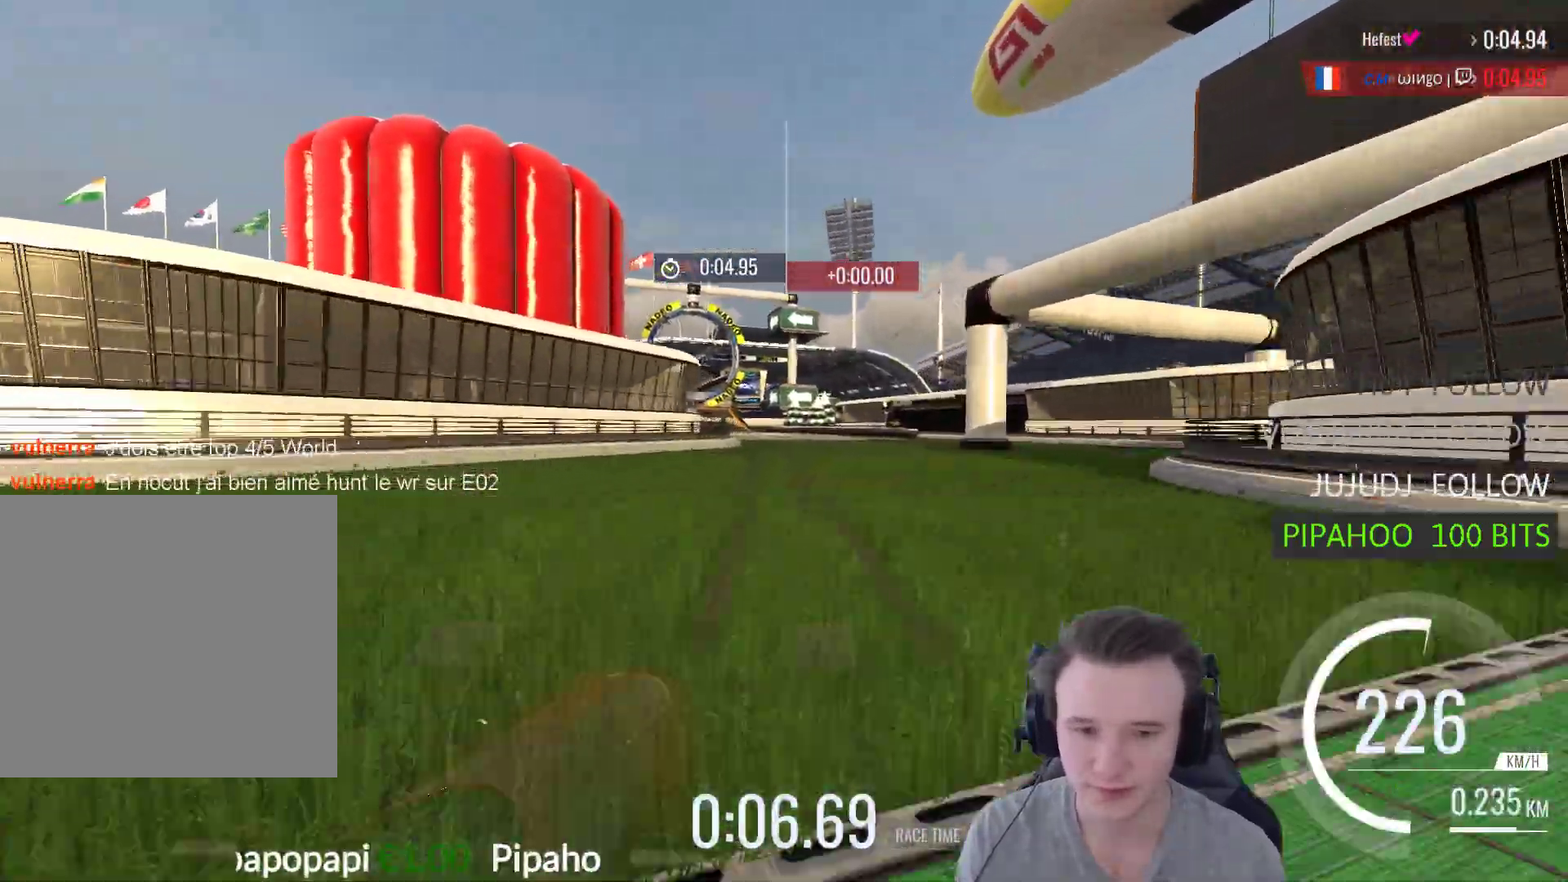
{"buttons": ["A"], "left_stick": "center", "right_stick": "center", "events": [[200, "left_stick", "left"], [333, "left_stick", "center"]]}
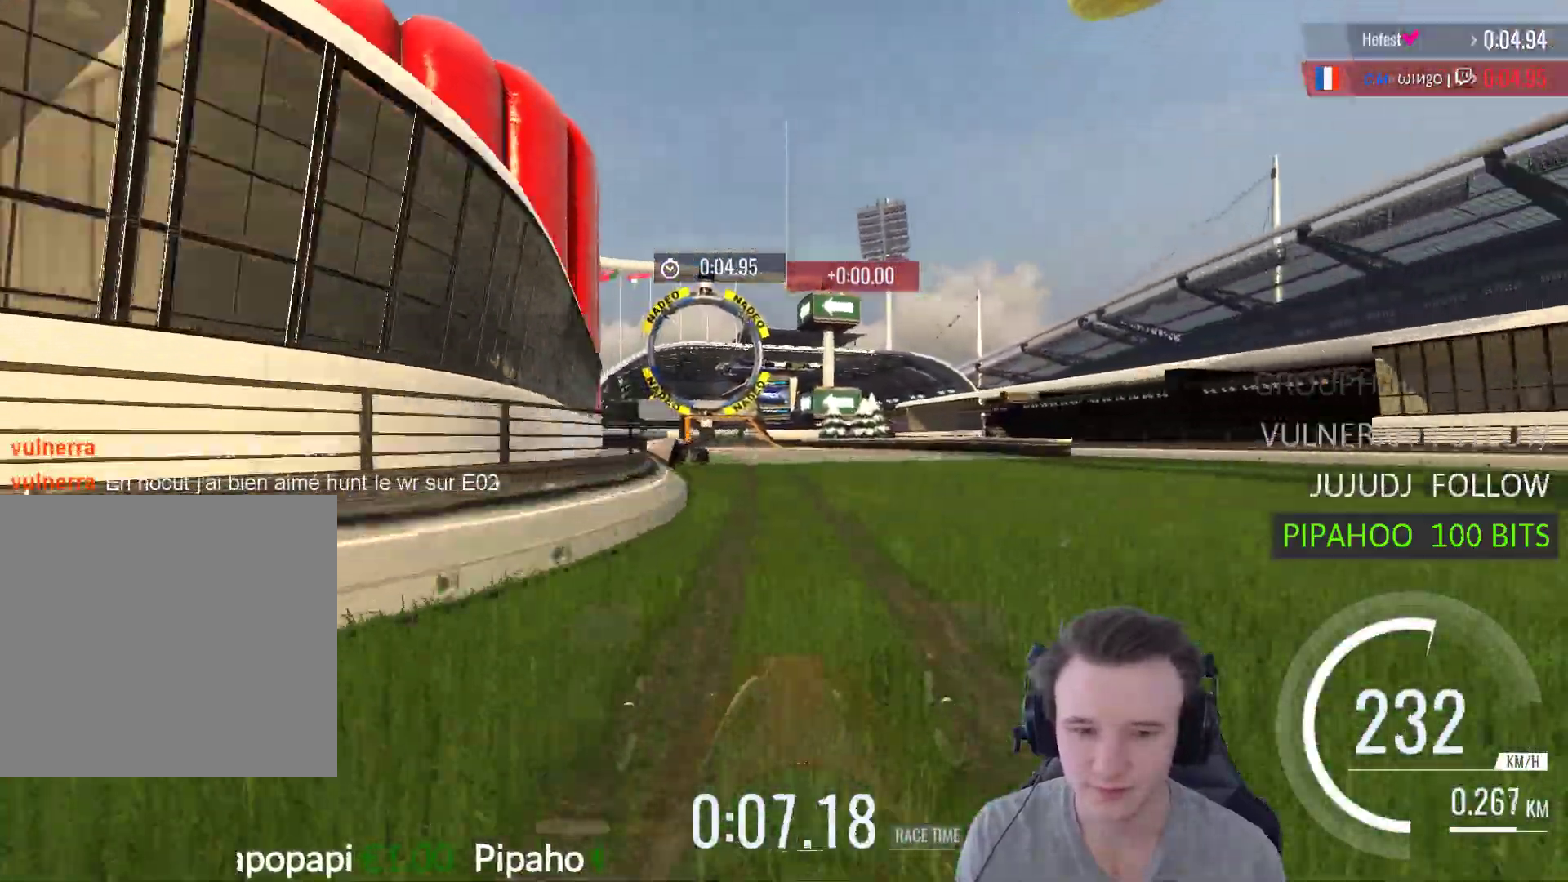
{"buttons": ["A"], "left_stick": "center", "right_stick": "center", "events": [[133, "left_stick", "left"], [233, "left_stick", "center"], [300, "left_stick", "right"], [433, "left_stick", "center"]]}
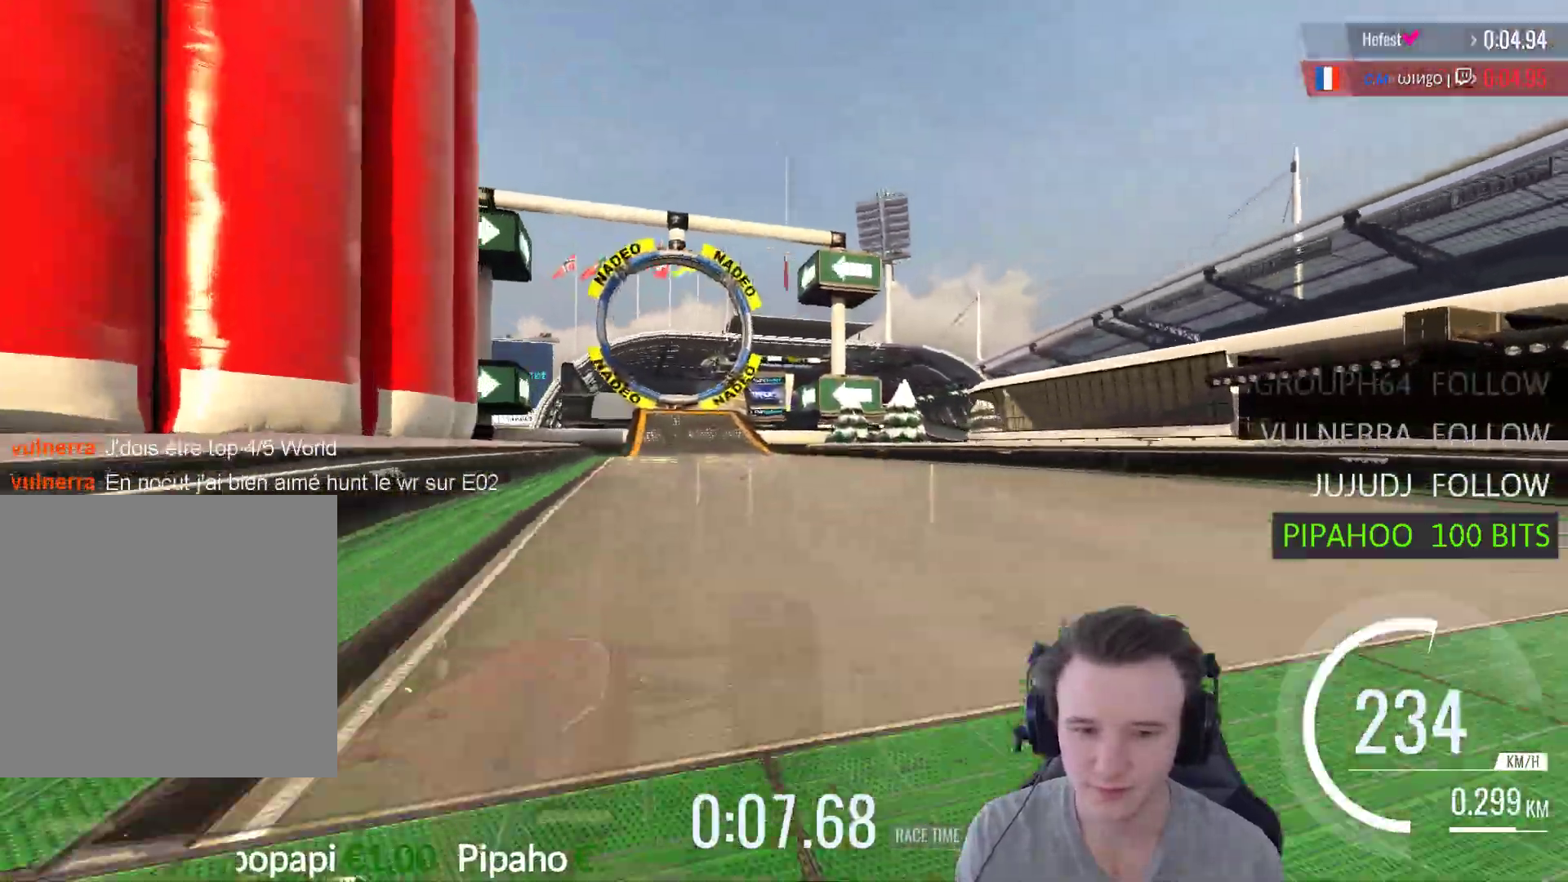
{"buttons": ["A"], "left_stick": "left", "right_stick": "center", "events": [[33, "left_stick", "left"], [333, "left_stick", "center"], [500, "left_stick", "left"]]}
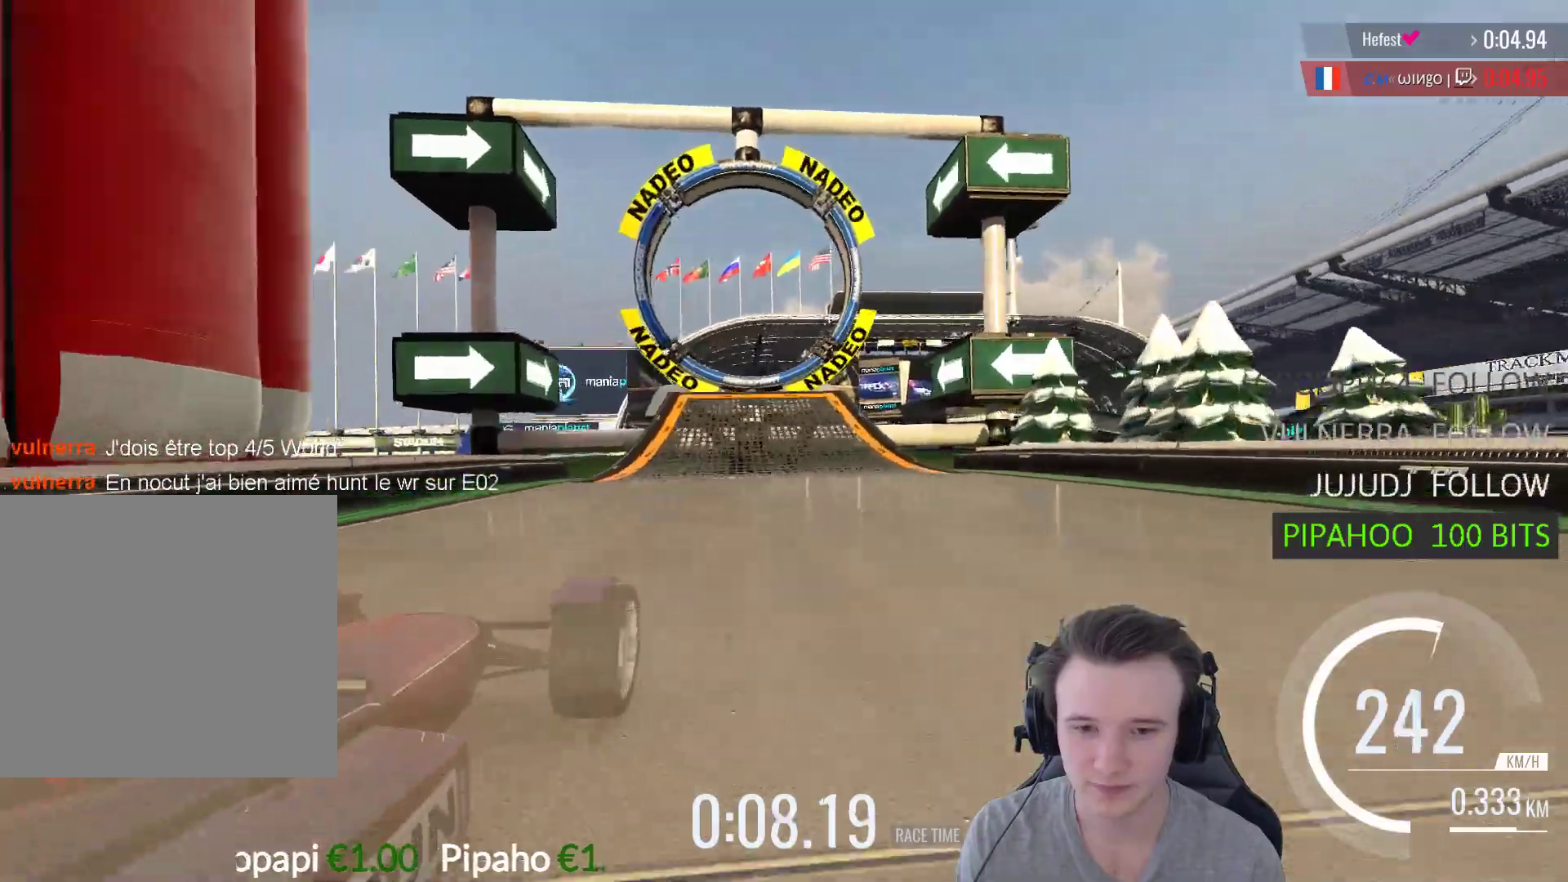
{"buttons": ["A"], "left_stick": "center", "right_stick": "center", "events": [[200, "left_stick", "center"]]}
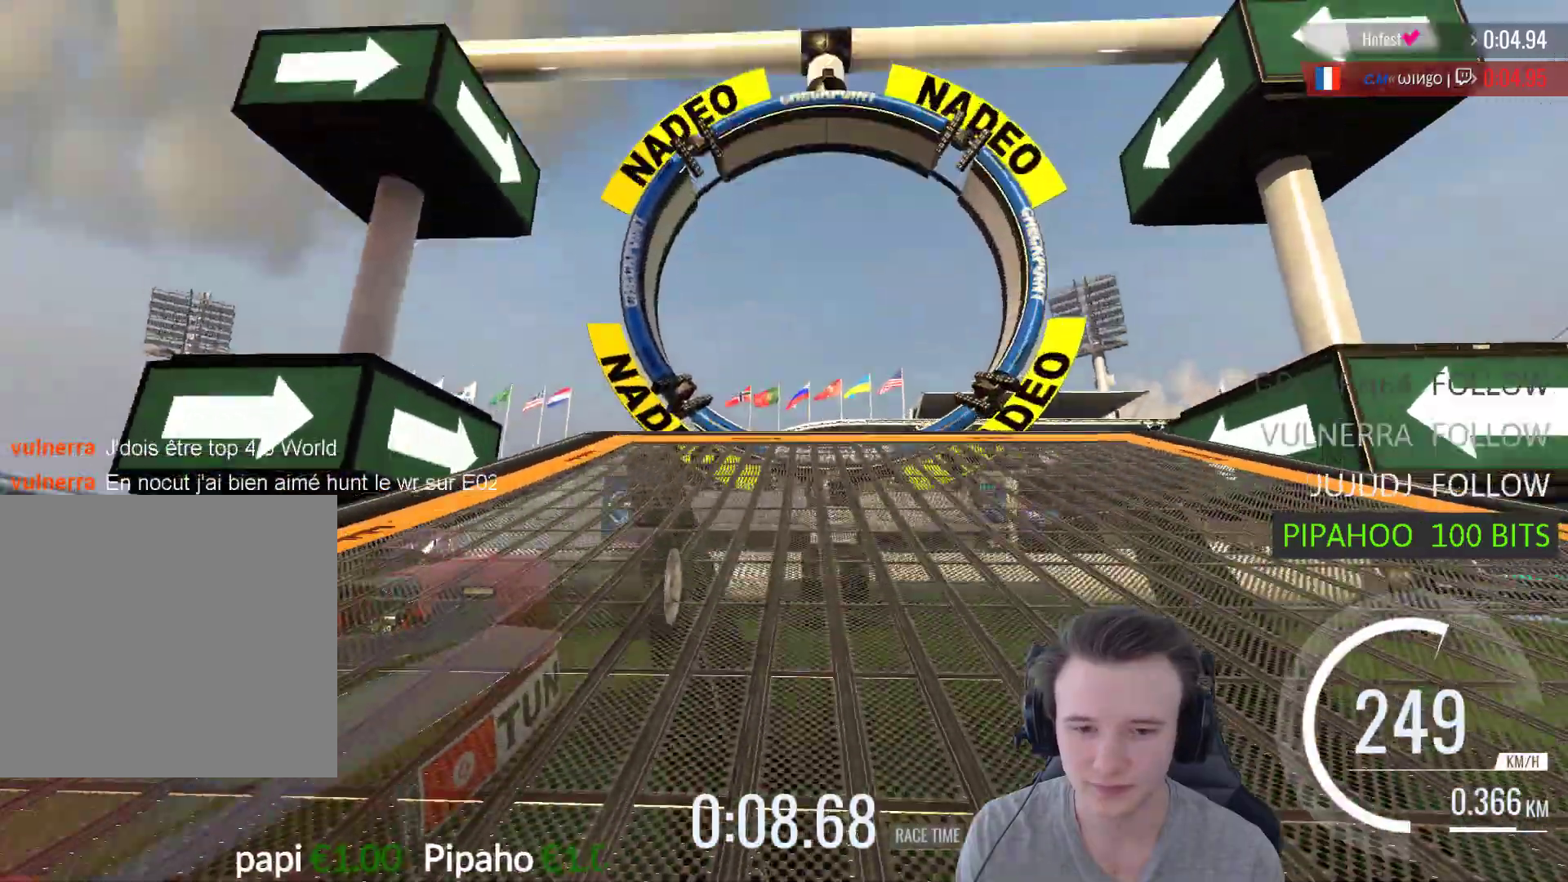
{"buttons": ["A"], "left_stick": "center", "right_stick": "center", "events": []}
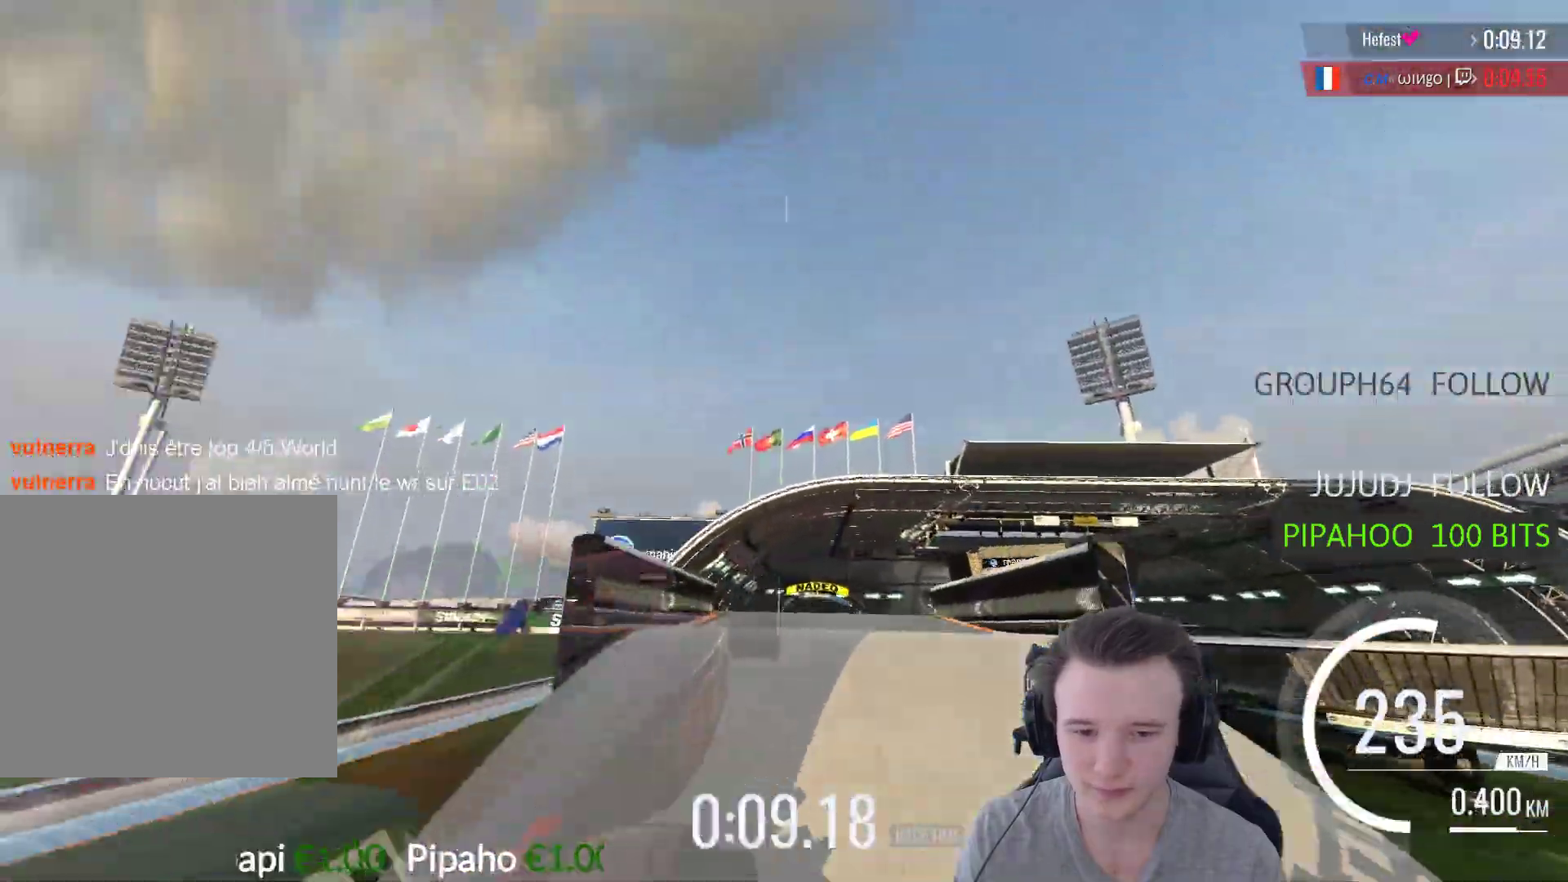
{"buttons": ["A"], "left_stick": "center", "right_stick": "center", "events": [[133, "X", "down"], [267, "X", "up"]]}
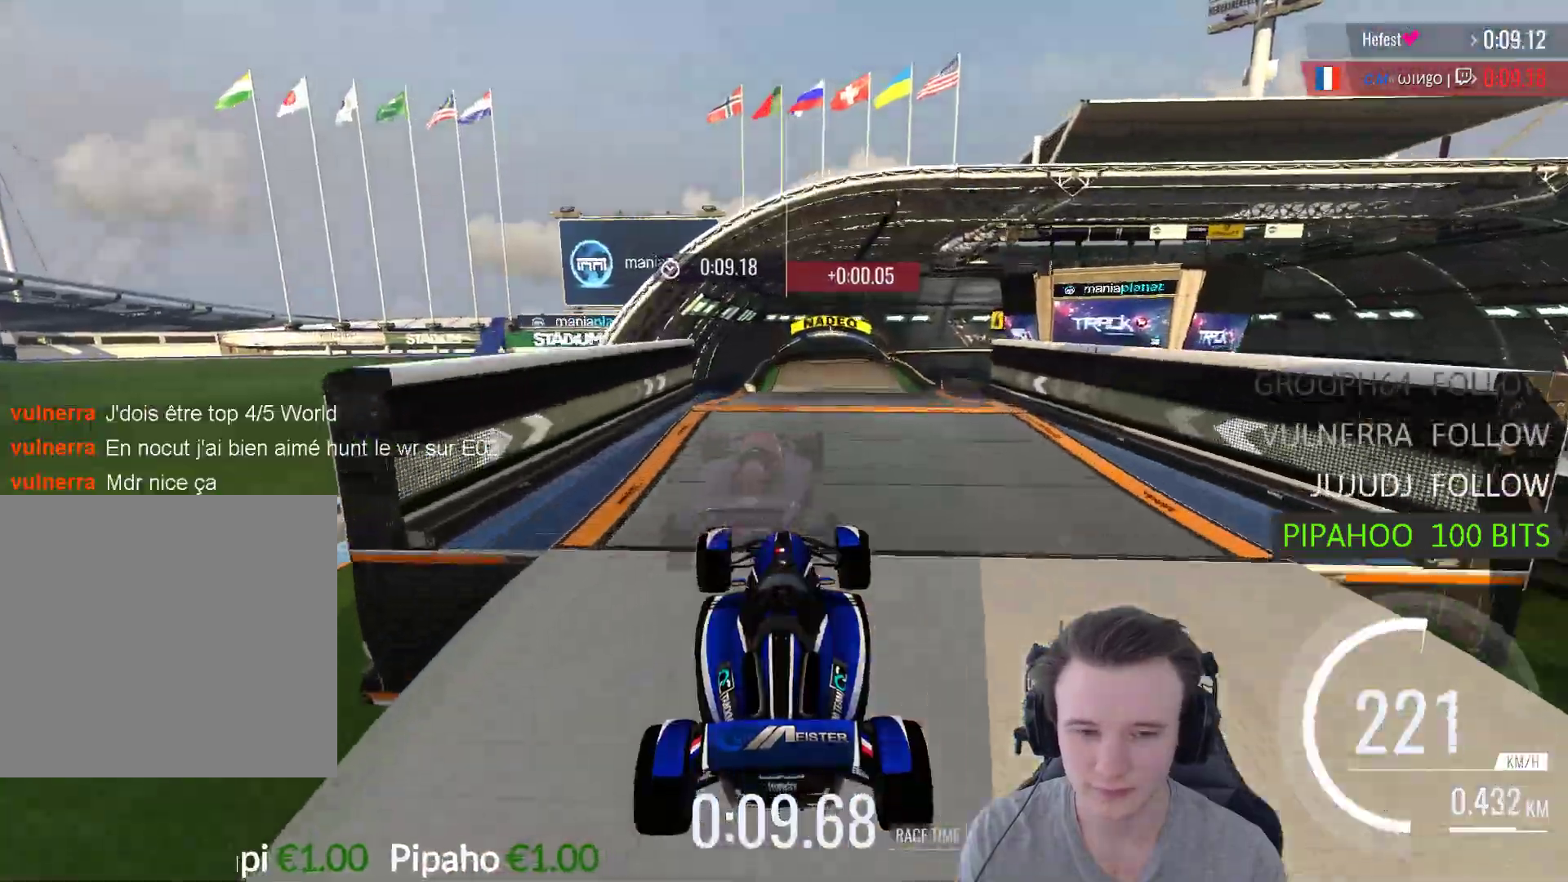
{"buttons": ["A"], "left_stick": "center", "right_stick": "center", "events": []}
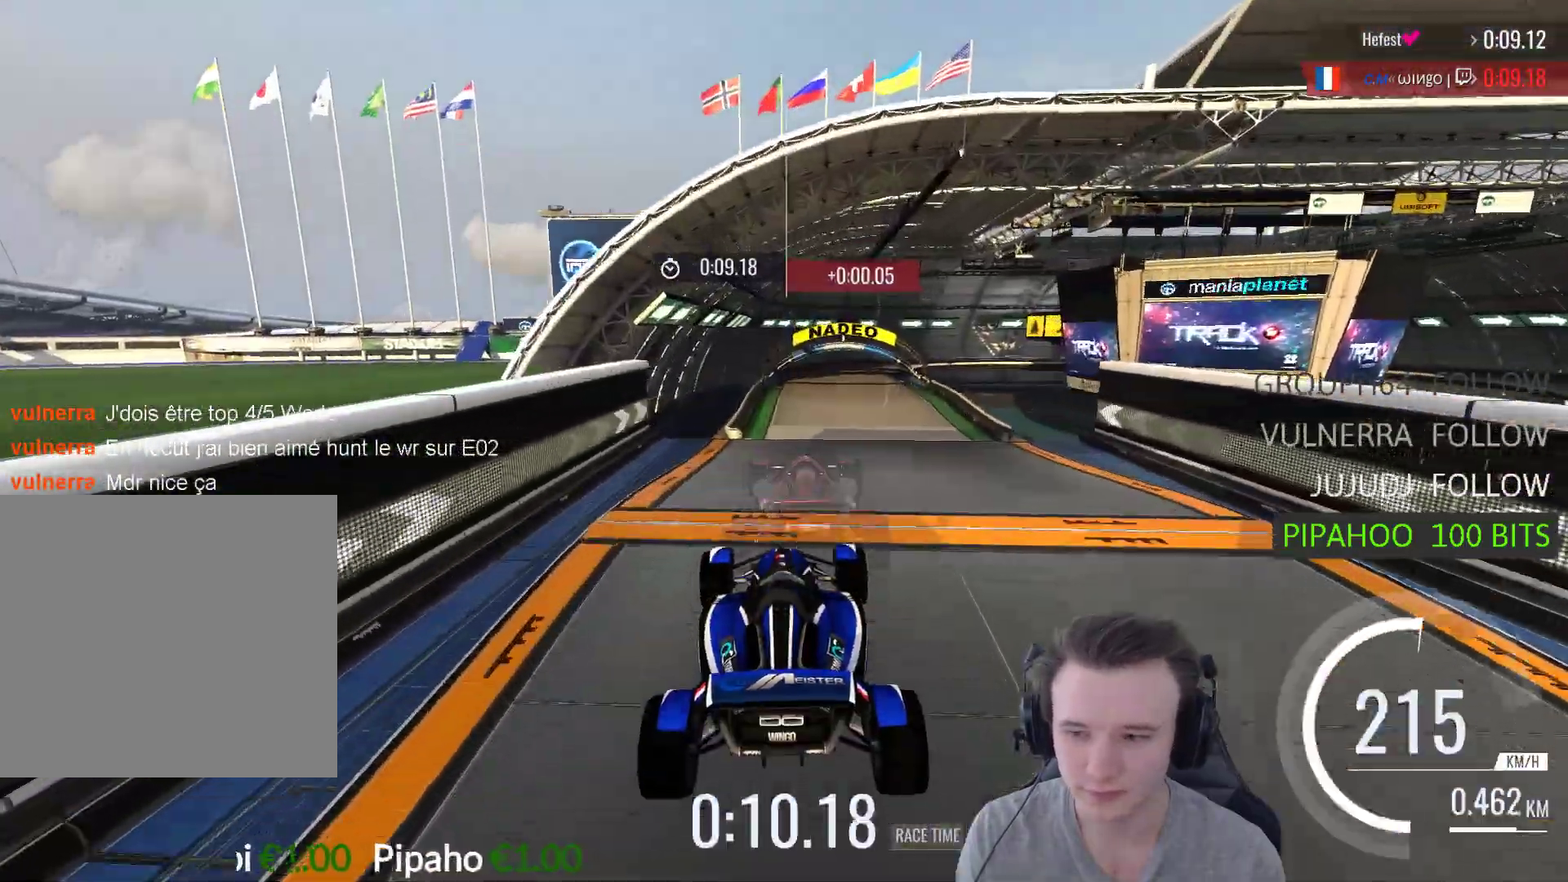
{"buttons": ["A"], "left_stick": "right", "right_stick": "center", "events": [[500, "left_stick", "right"]]}
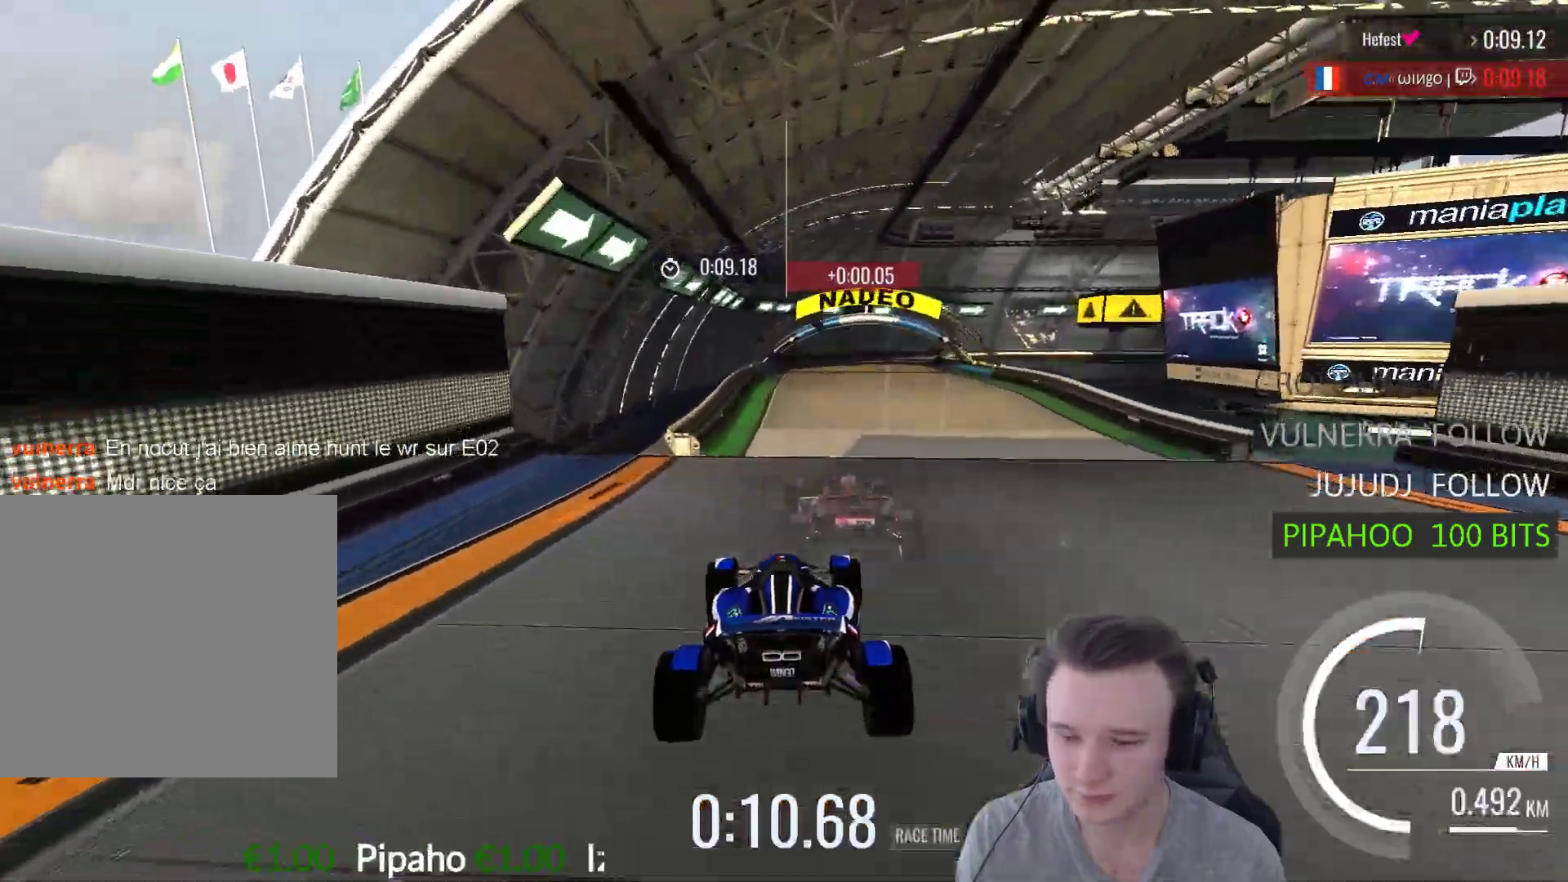
{"buttons": ["A"], "left_stick": "center", "right_stick": "center", "events": [[100, "left_stick", "center"], [300, "left_stick", "right"], [500, "left_stick", "center"]]}
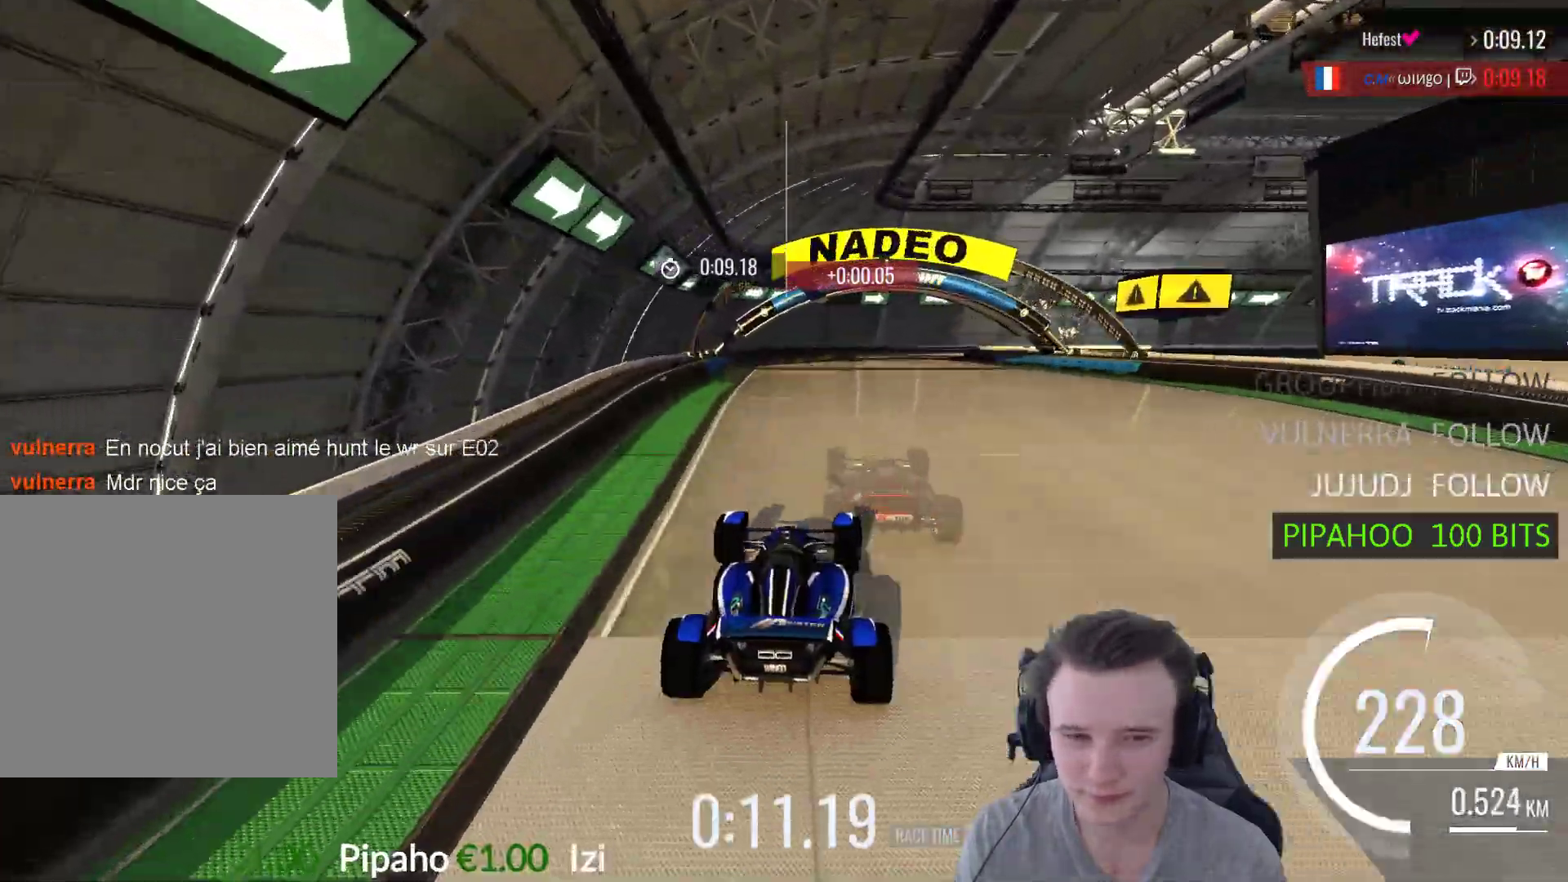
{"buttons": ["A"], "left_stick": "center", "right_stick": "center", "events": []}
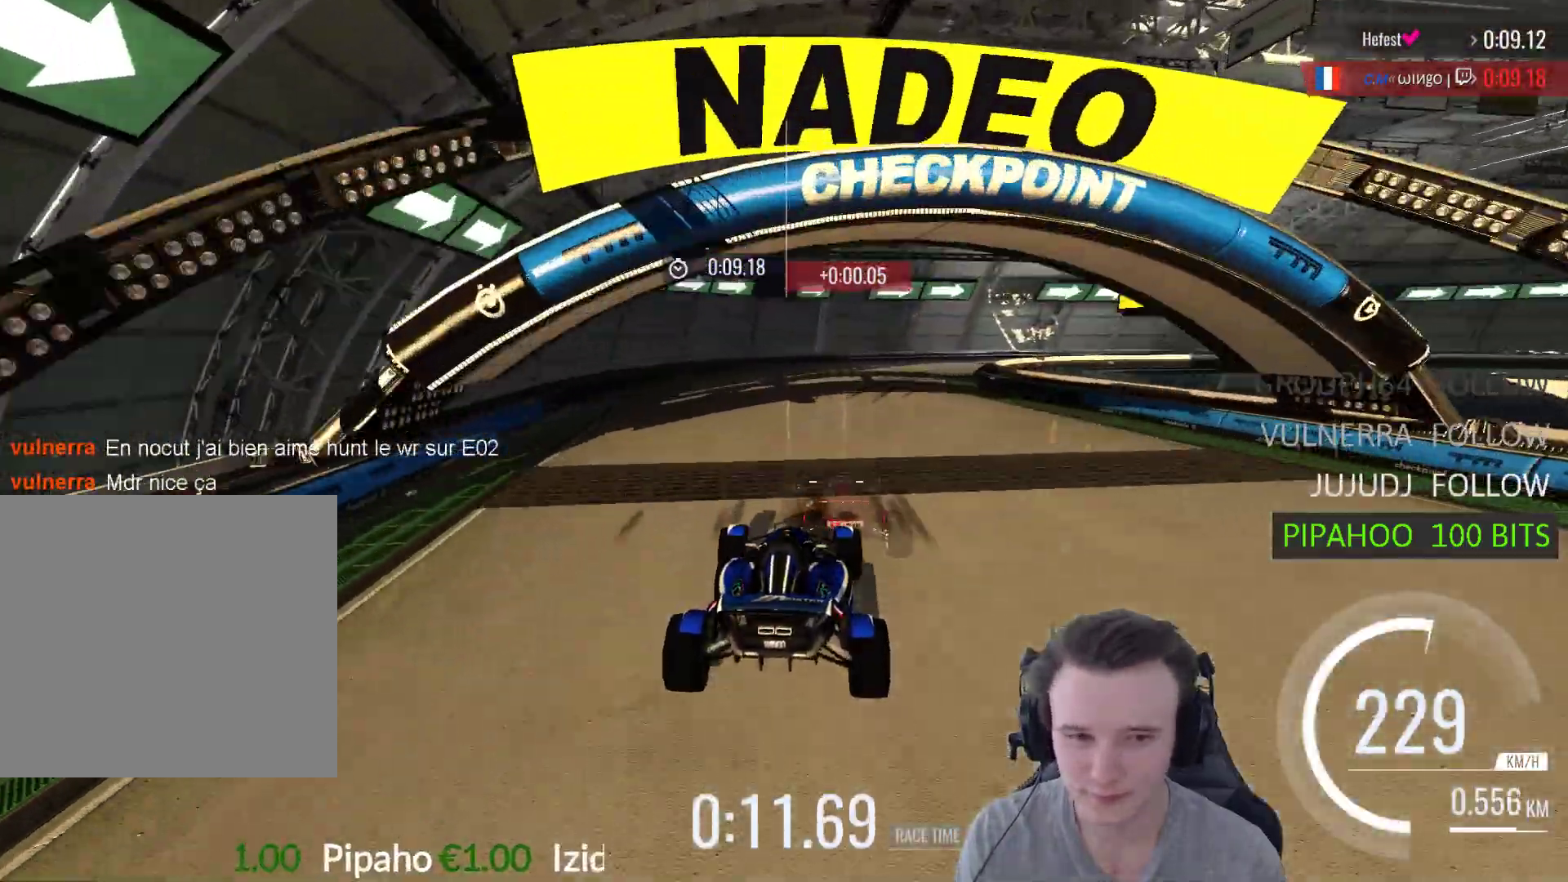
{"buttons": ["A"], "left_stick": "right", "right_stick": "center", "events": [[100, "left_stick", "right"]]}
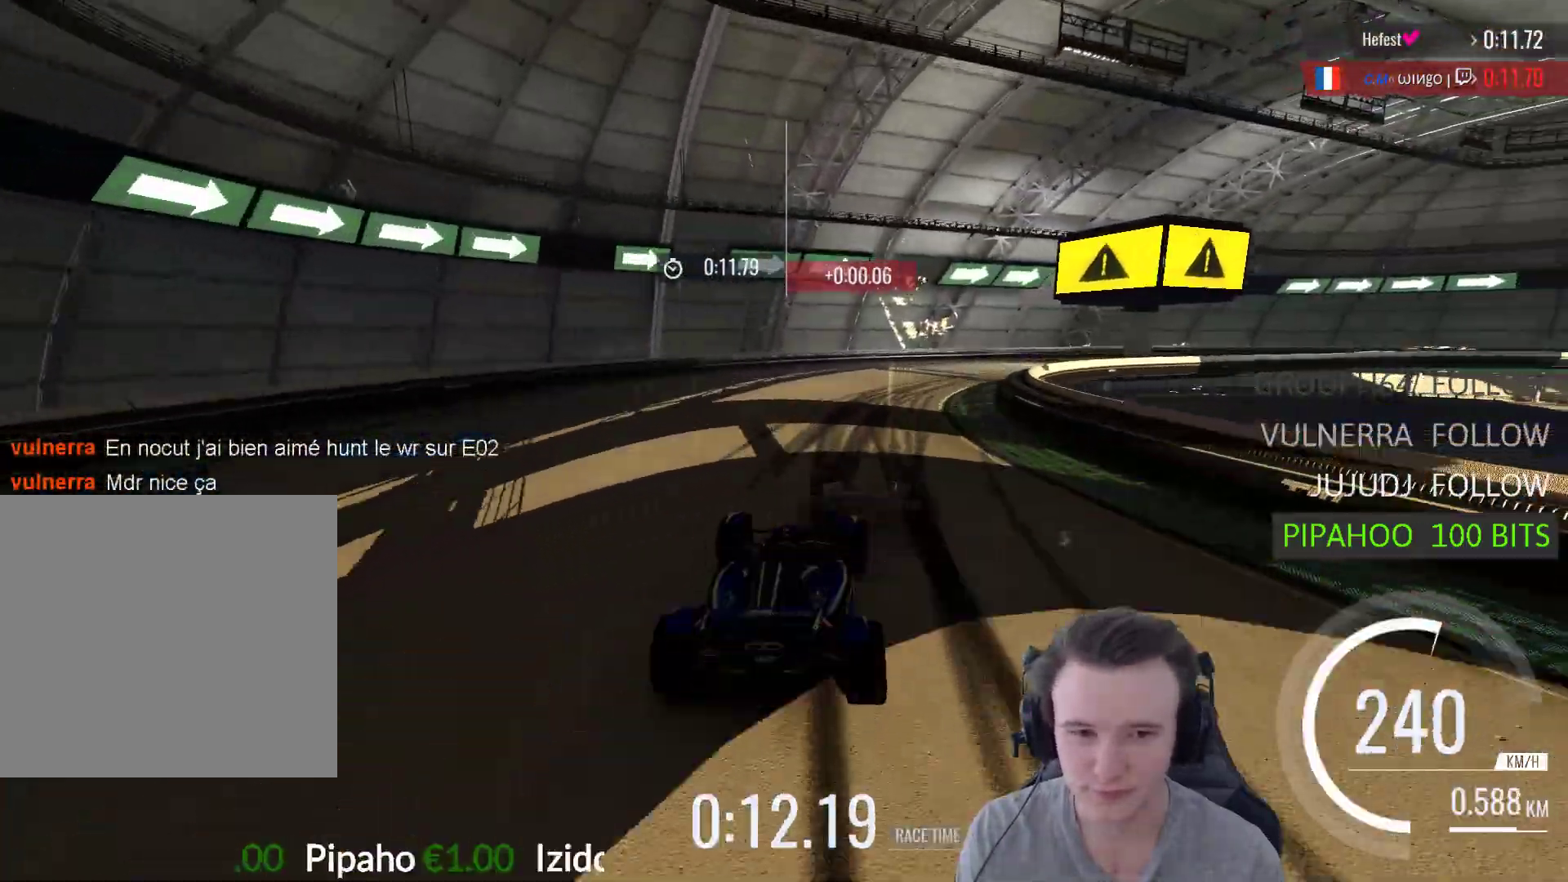
{"buttons": ["A"], "left_stick": "right", "right_stick": "center", "events": [[233, "R1", "down"], [300, "A", "up"], [400, "R1", "up"], [433, "A", "down"]]}
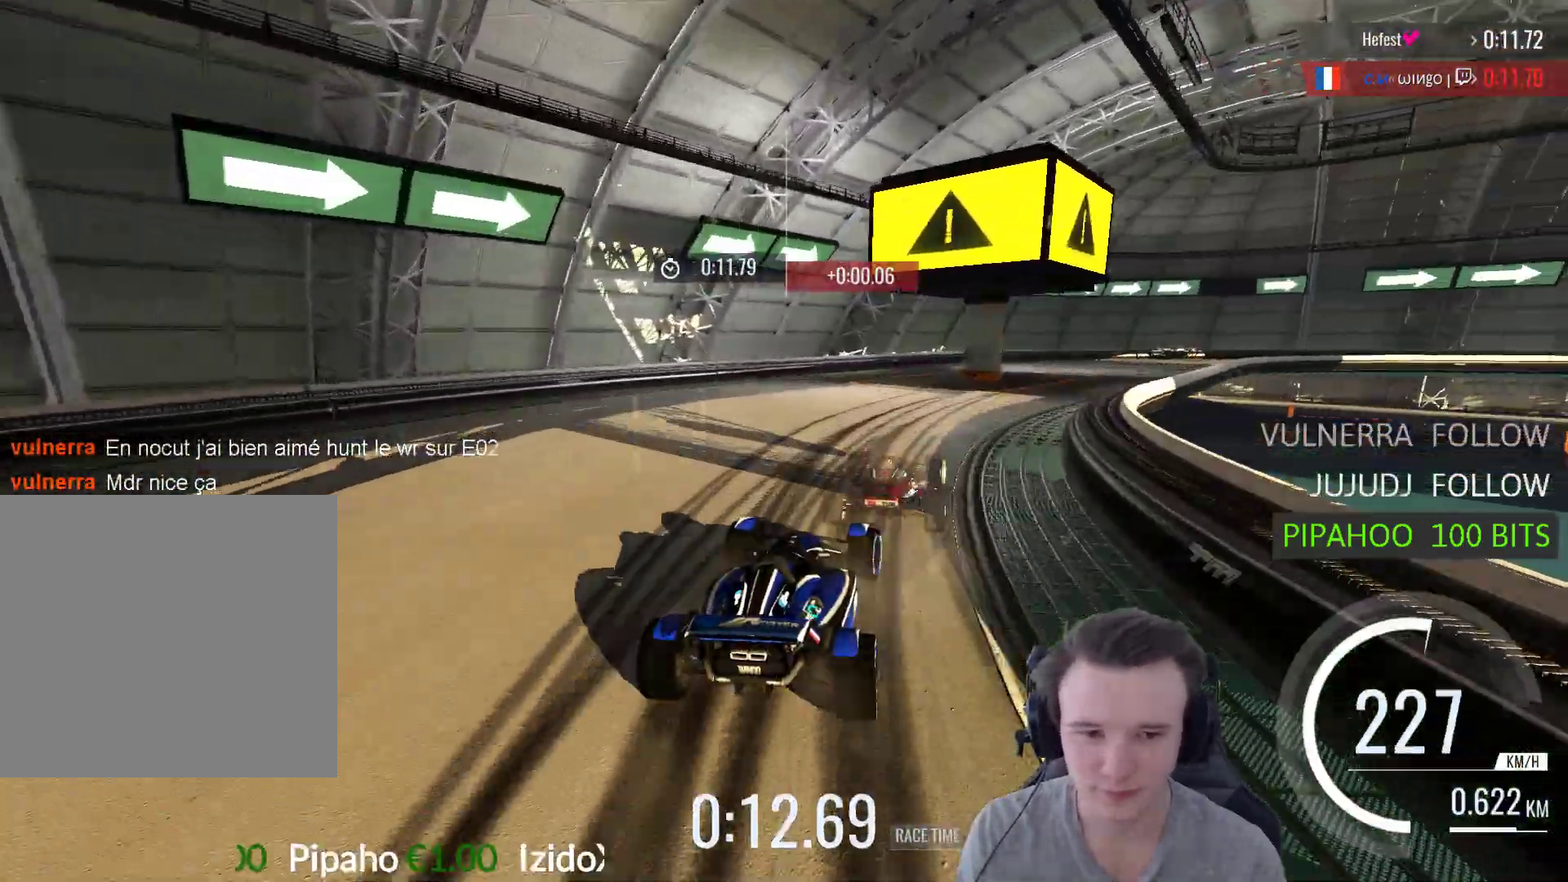
{"buttons": ["A"], "left_stick": "right", "right_stick": "center", "events": [[367, "left_stick", "center"], [450, "left_stick", "right"]]}
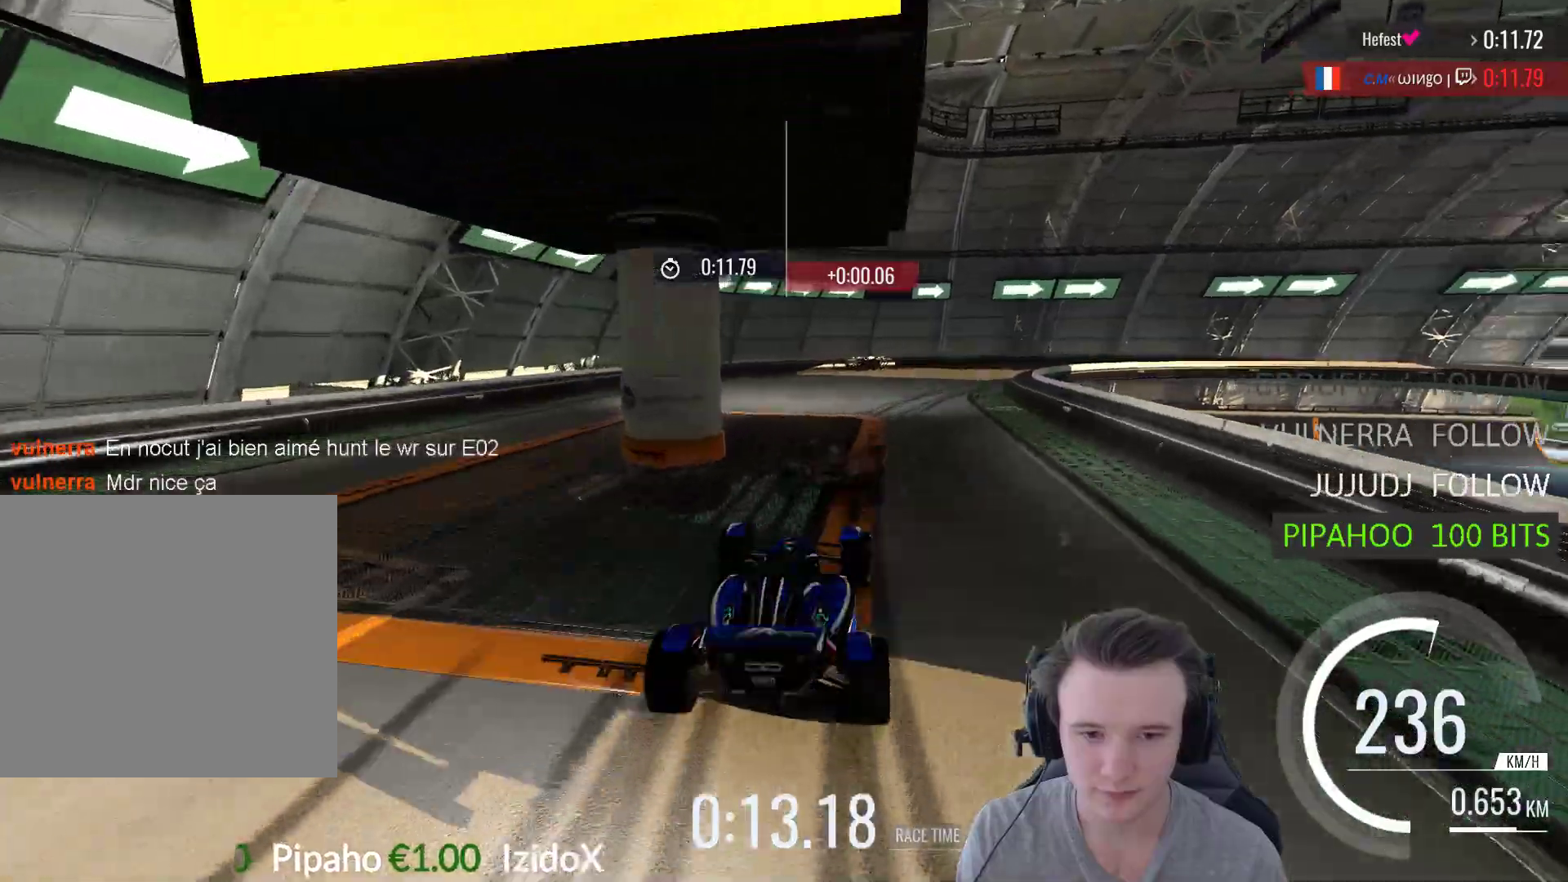
{"buttons": ["A"], "left_stick": "right", "right_stick": "center", "events": []}
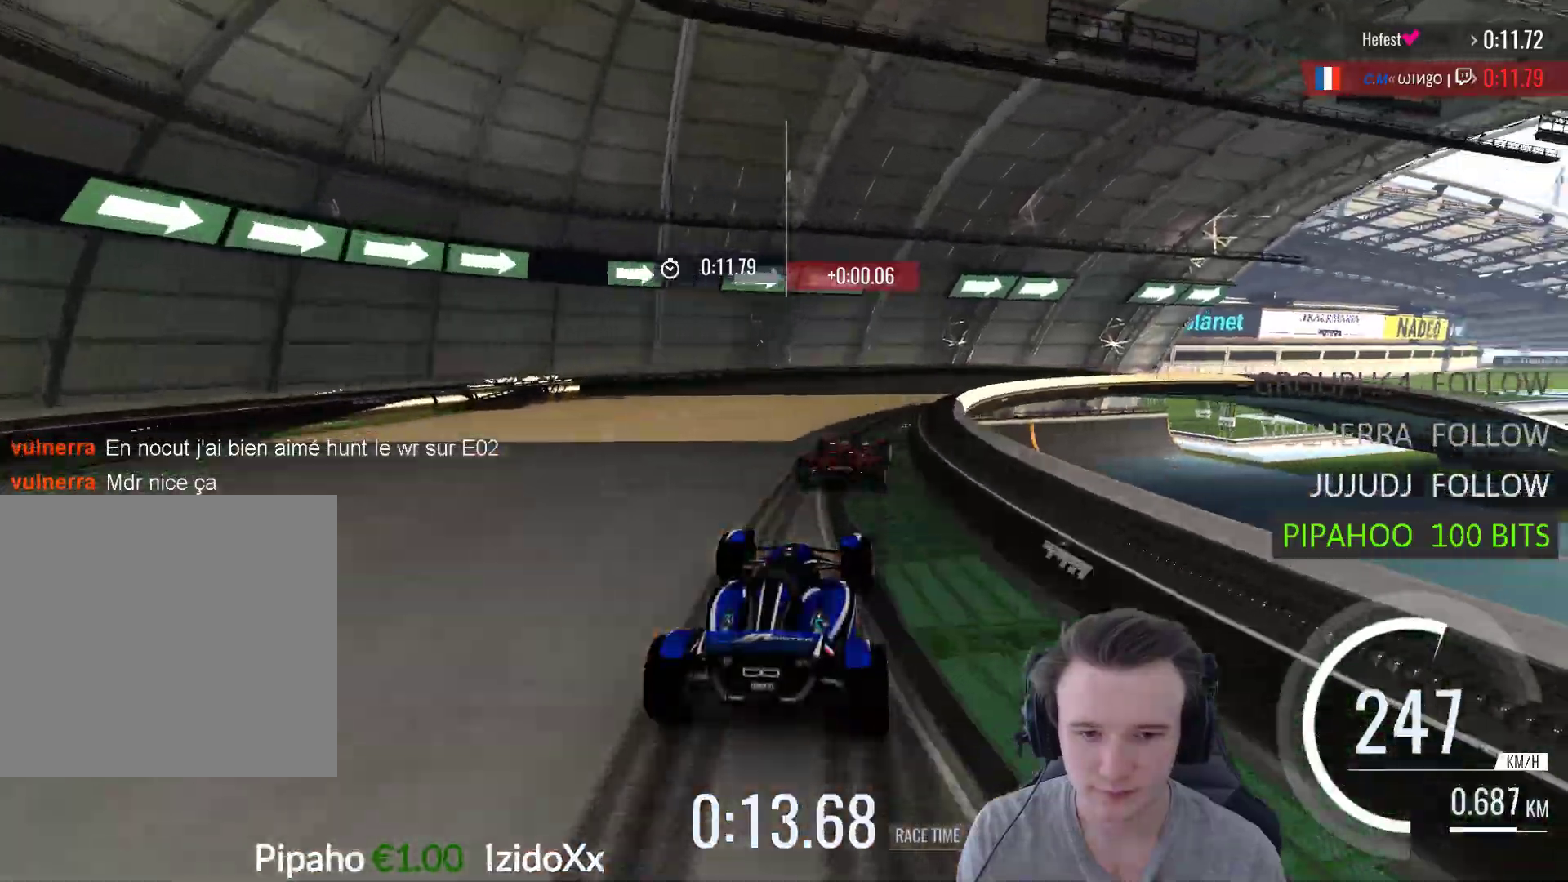
{"buttons": ["A"], "left_stick": "up-right", "right_stick": "center", "events": [[233, "left_stick", "up-right"]]}
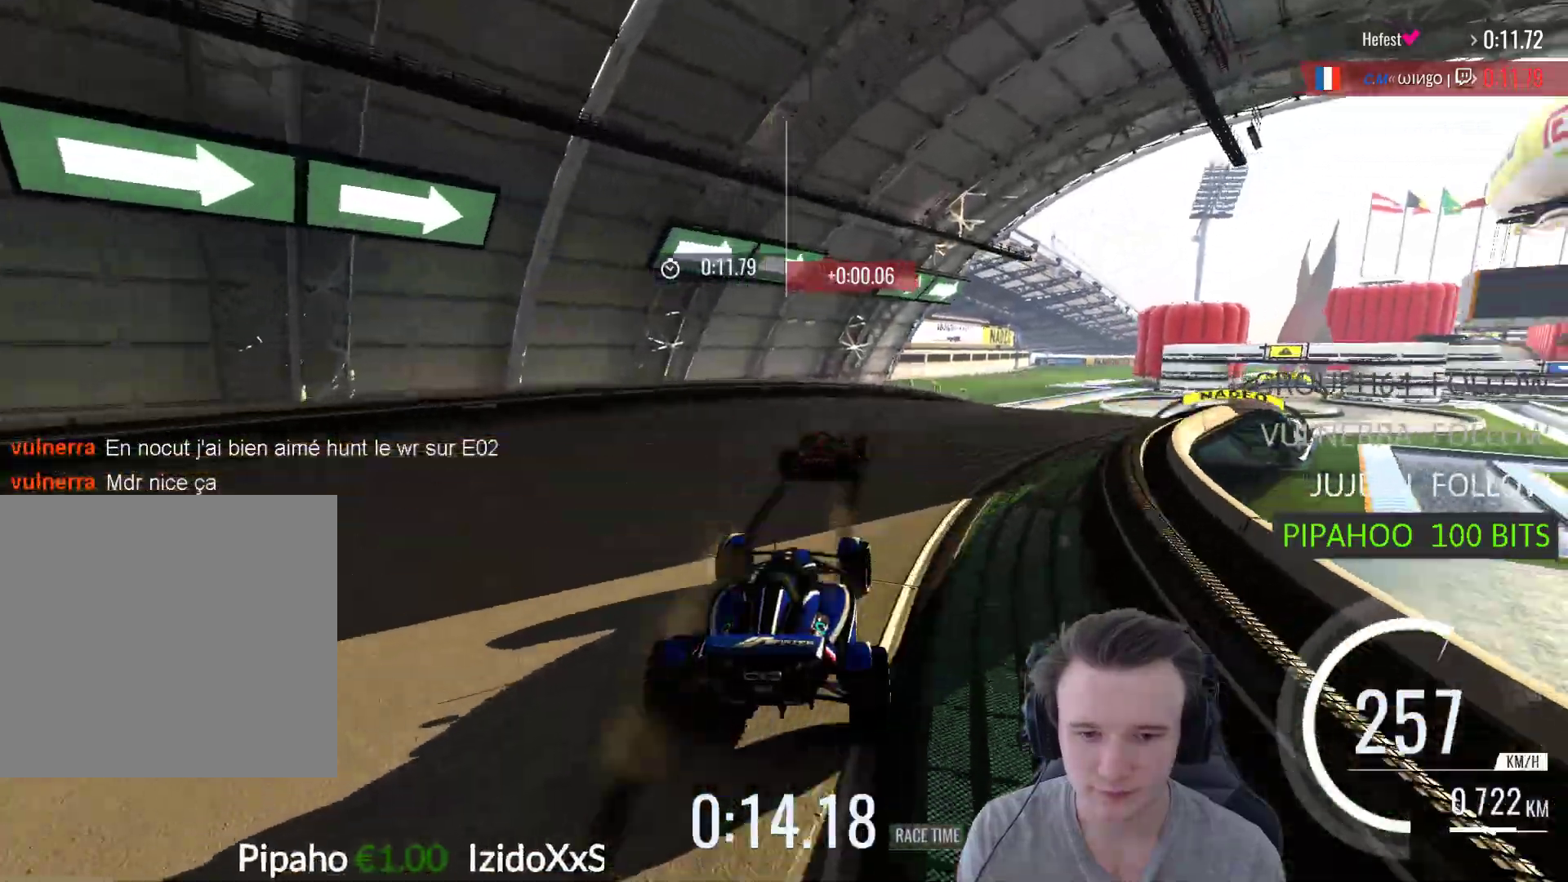
{"buttons": ["A"], "left_stick": "up-right", "right_stick": "center", "events": []}
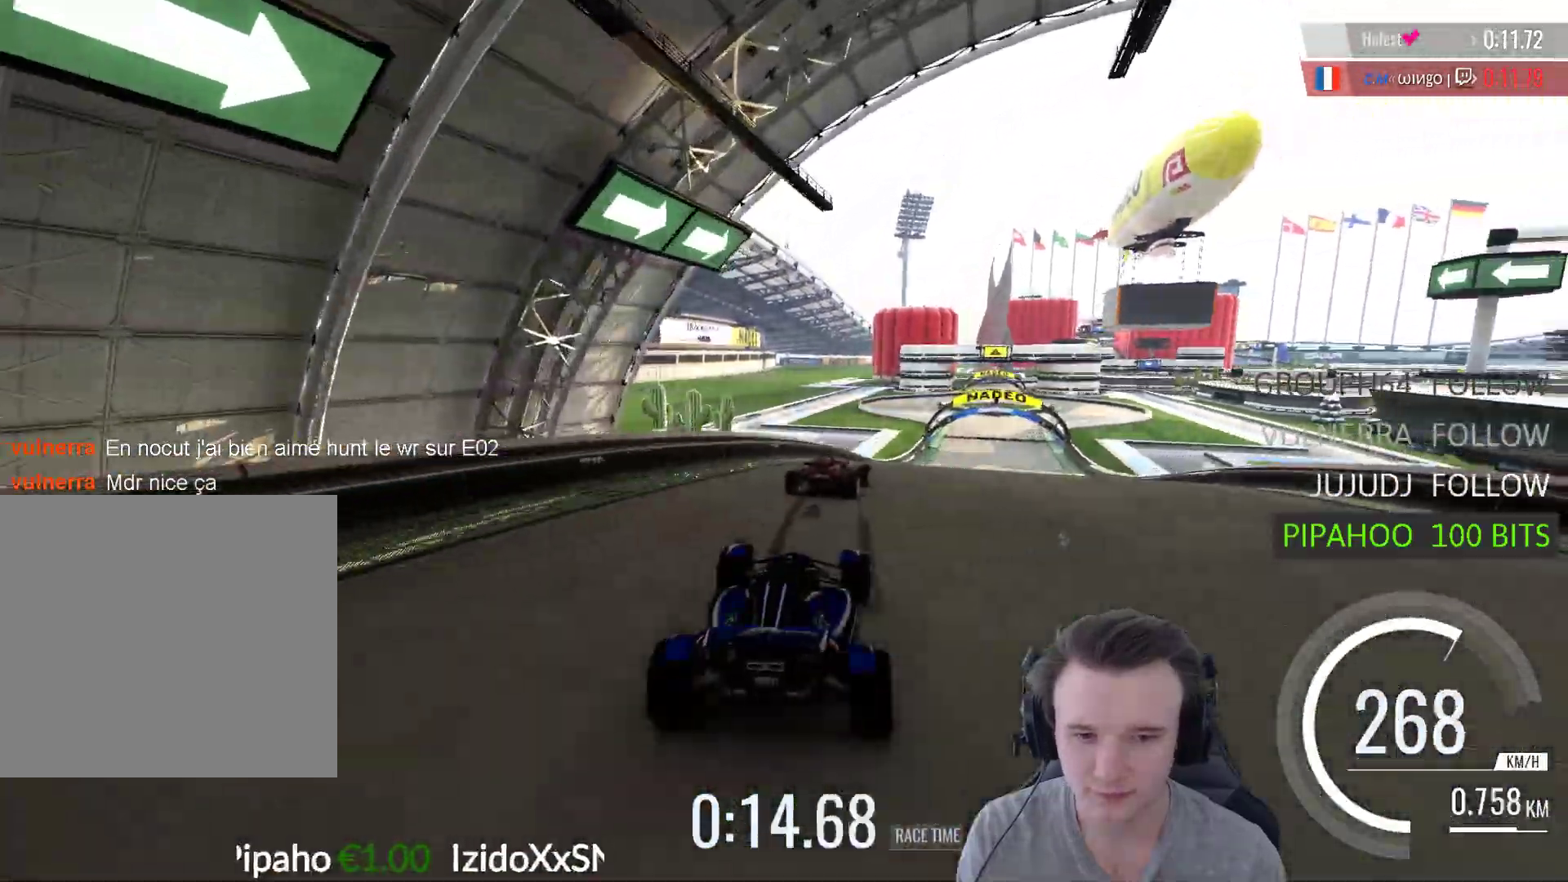
{"buttons": ["A"], "left_stick": "center", "right_stick": "center", "events": [[67, "left_stick", "center"], [300, "left_stick", "right"], [400, "left_stick", "center"]]}
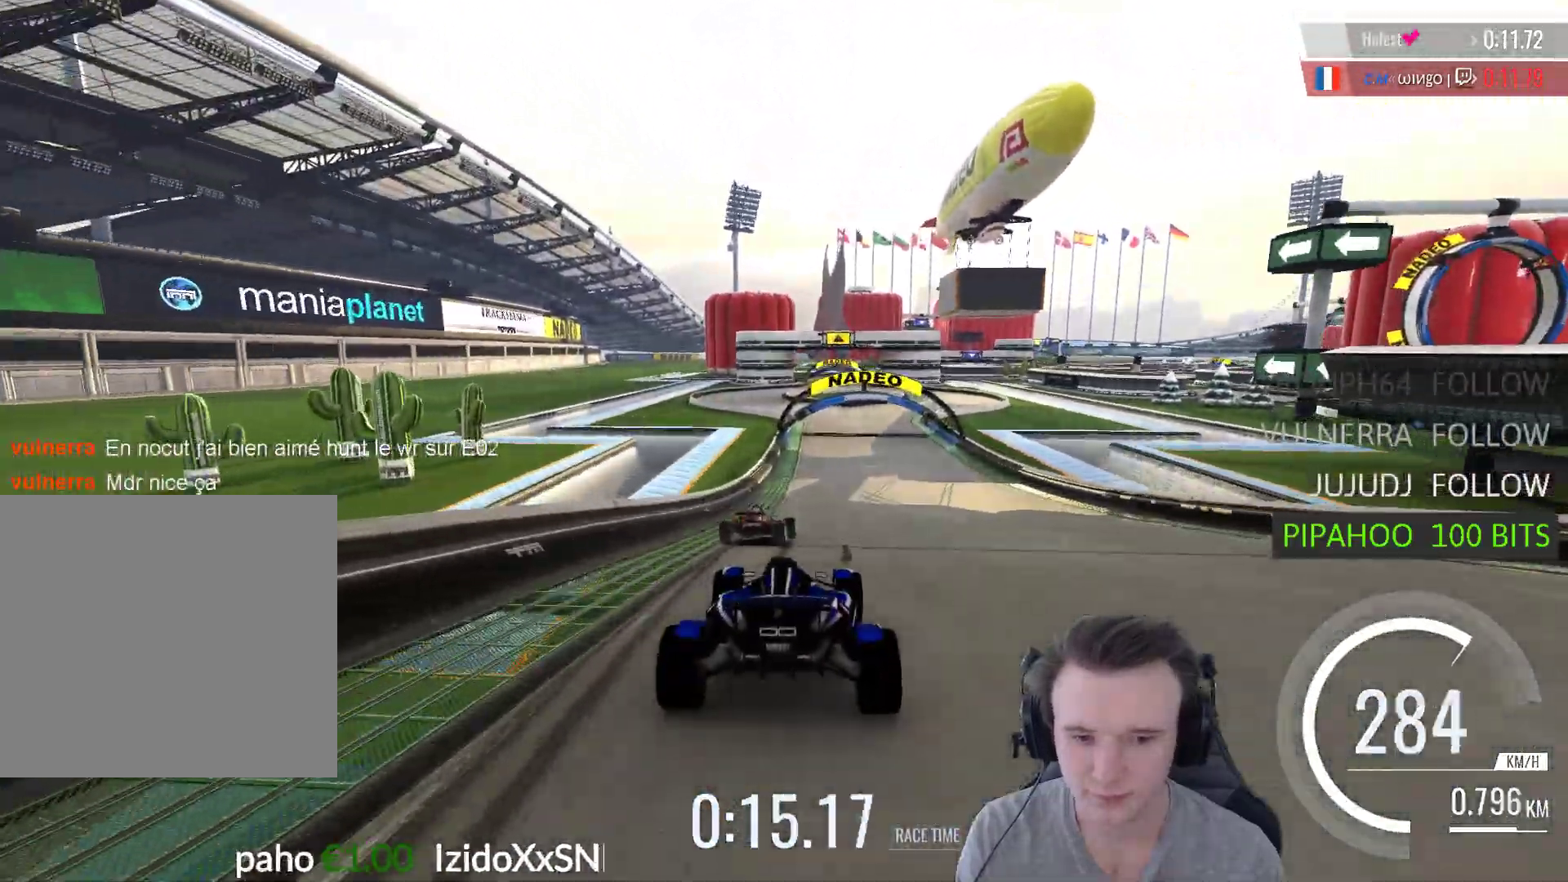
{"buttons": ["A"], "left_stick": "center", "right_stick": "center", "events": []}